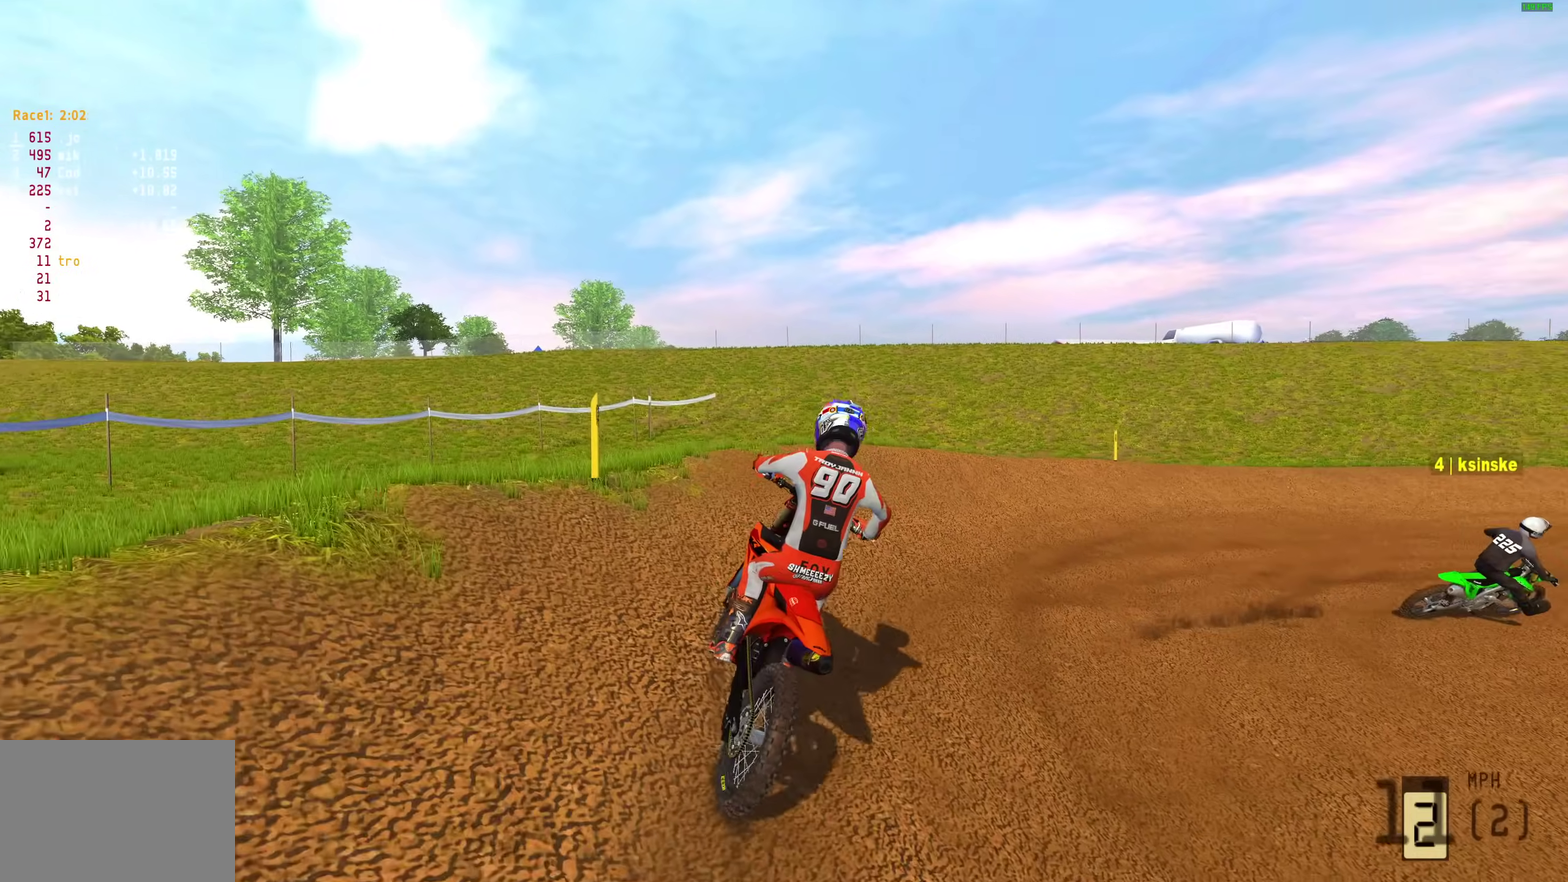
Gameplay with a controller (PlayStation layout); each line is a JSON object with the inputs held at the frame after it (dt_ms = milliseconds from this image to that frame). "button_events" lists button changes between this image and that frame as [ms after this image, input, new state], when the widget could be followed in between (sticks are given only as held states).
{"dt_ms": 600, "buttons": ["R2"], "left_stick": "up-right", "right_stick": "right", "button_events": [[383, "L1", "down"], [483, "L1", "up"]]}
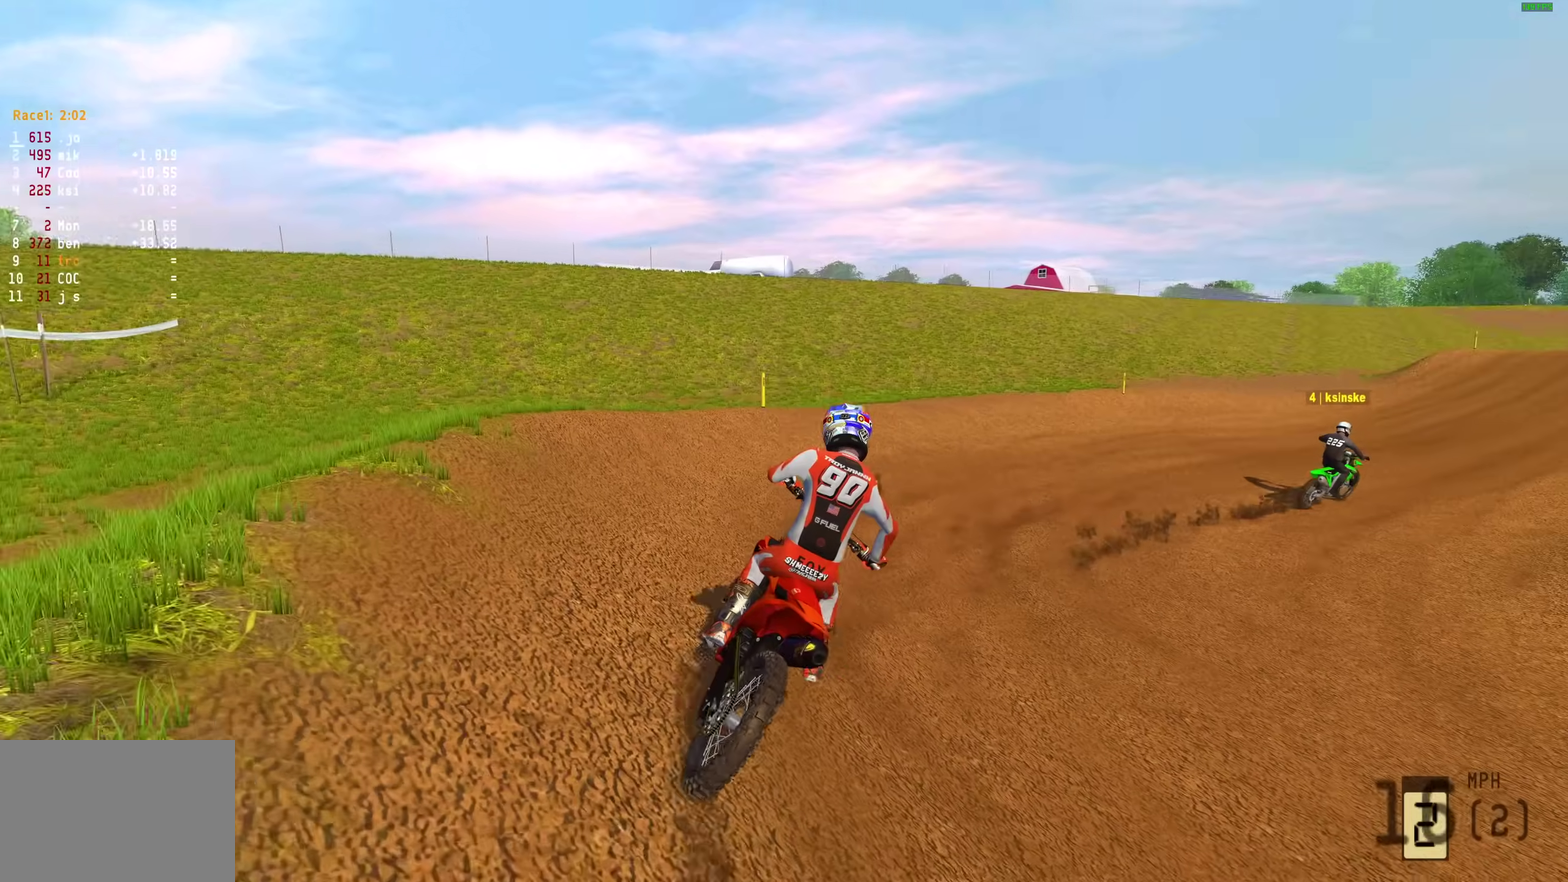
{"dt_ms": 300, "buttons": ["R2"], "left_stick": "up-right", "right_stick": "right", "button_events": []}
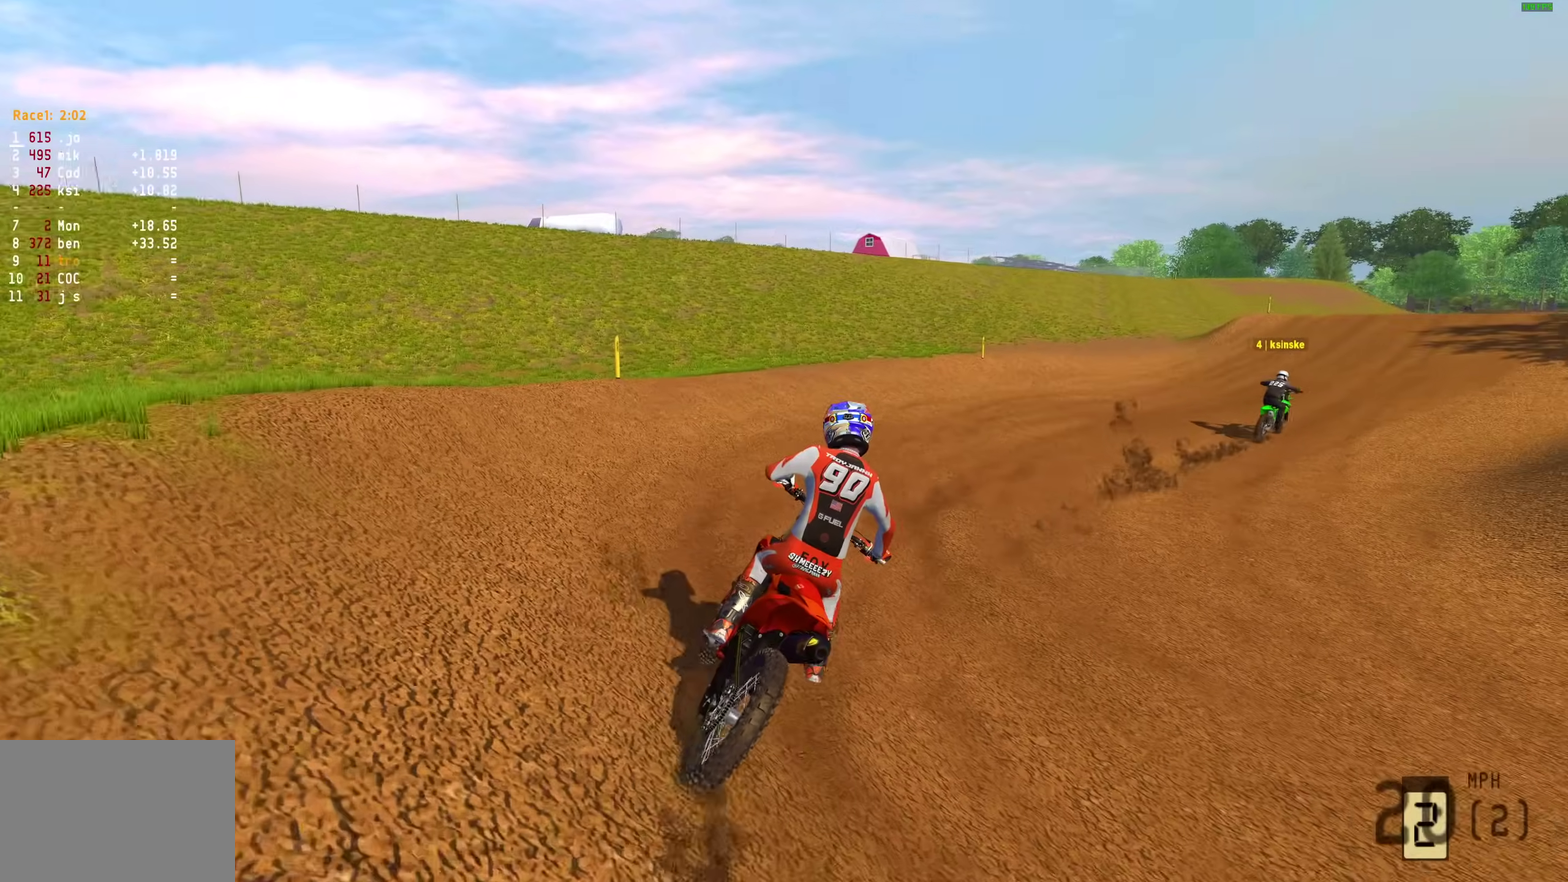
{"dt_ms": 900, "buttons": ["R2"], "left_stick": "up-right", "right_stick": "center", "button_events": []}
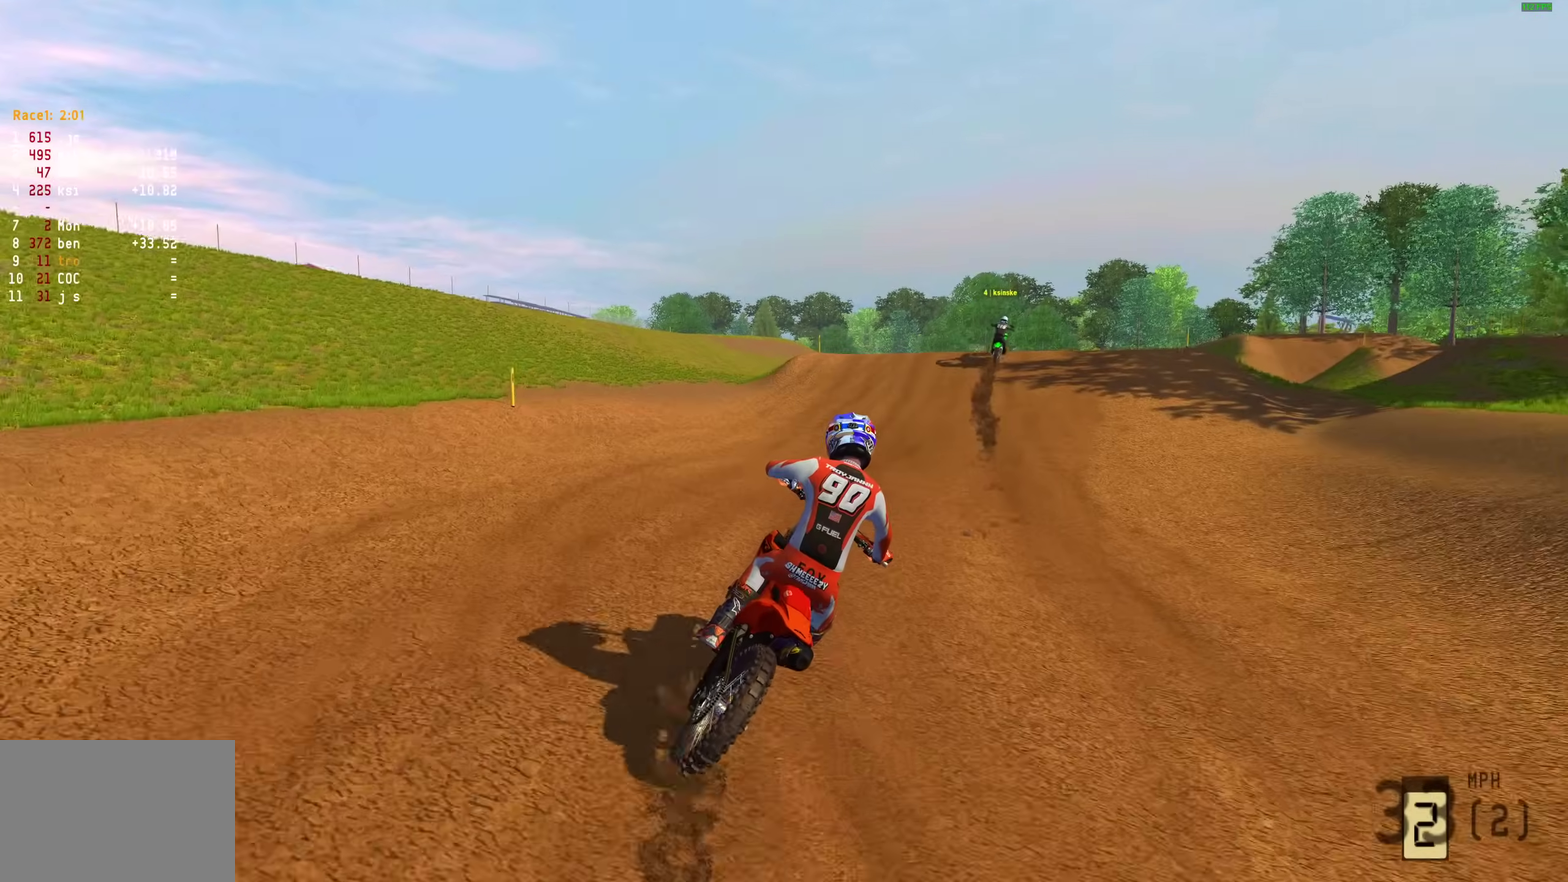
{"dt_ms": 300, "buttons": ["R2"], "left_stick": "up-right", "right_stick": "right", "button_events": []}
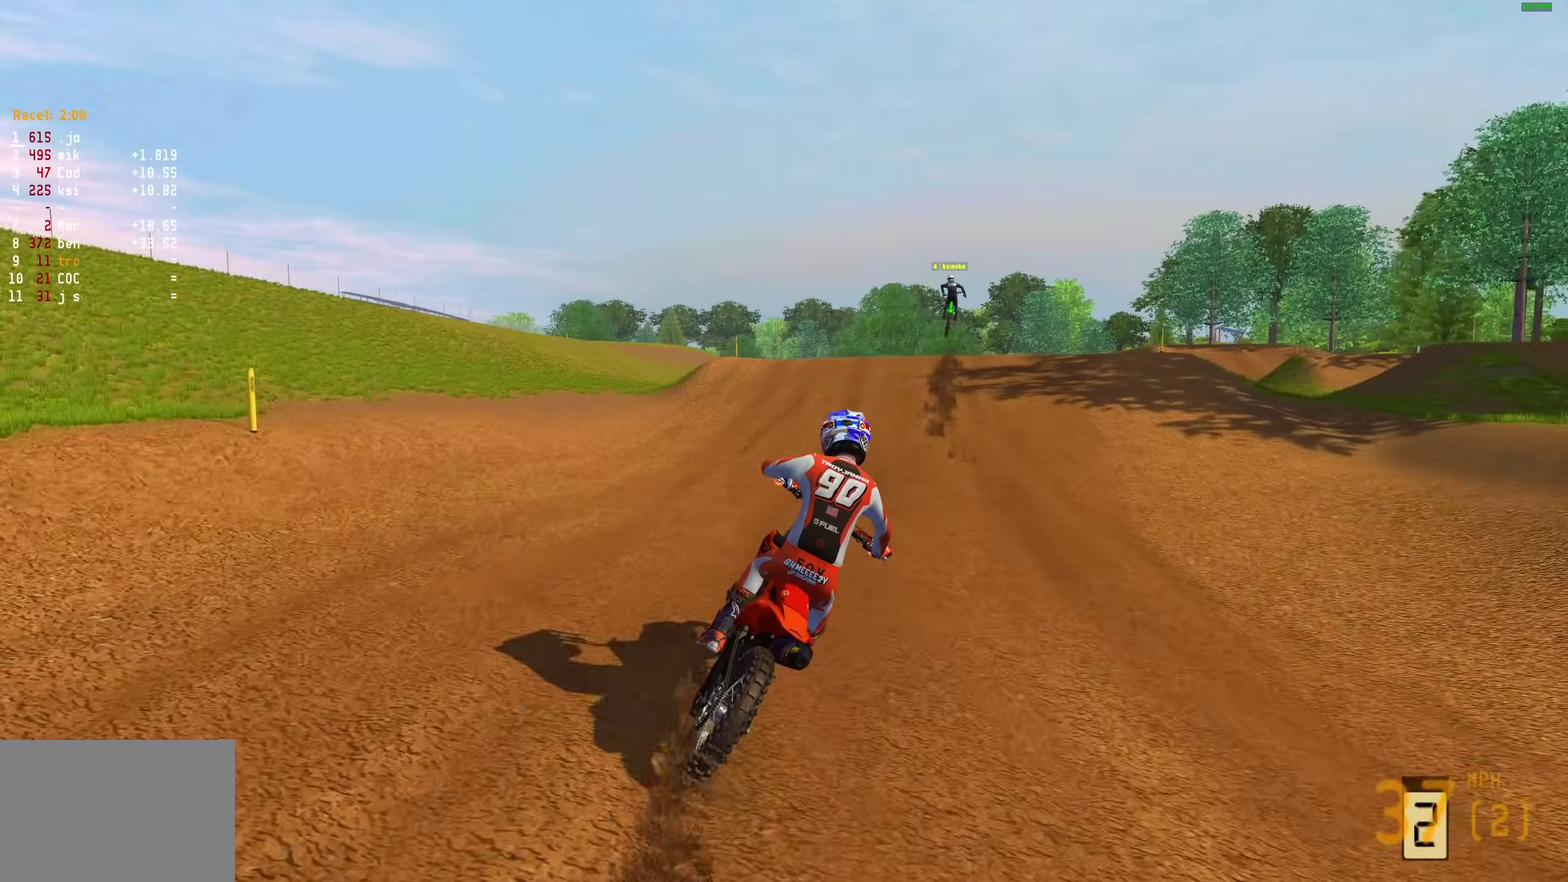
{"dt_ms": 600, "buttons": ["R2"], "left_stick": "up-right", "right_stick": "down-right", "button_events": []}
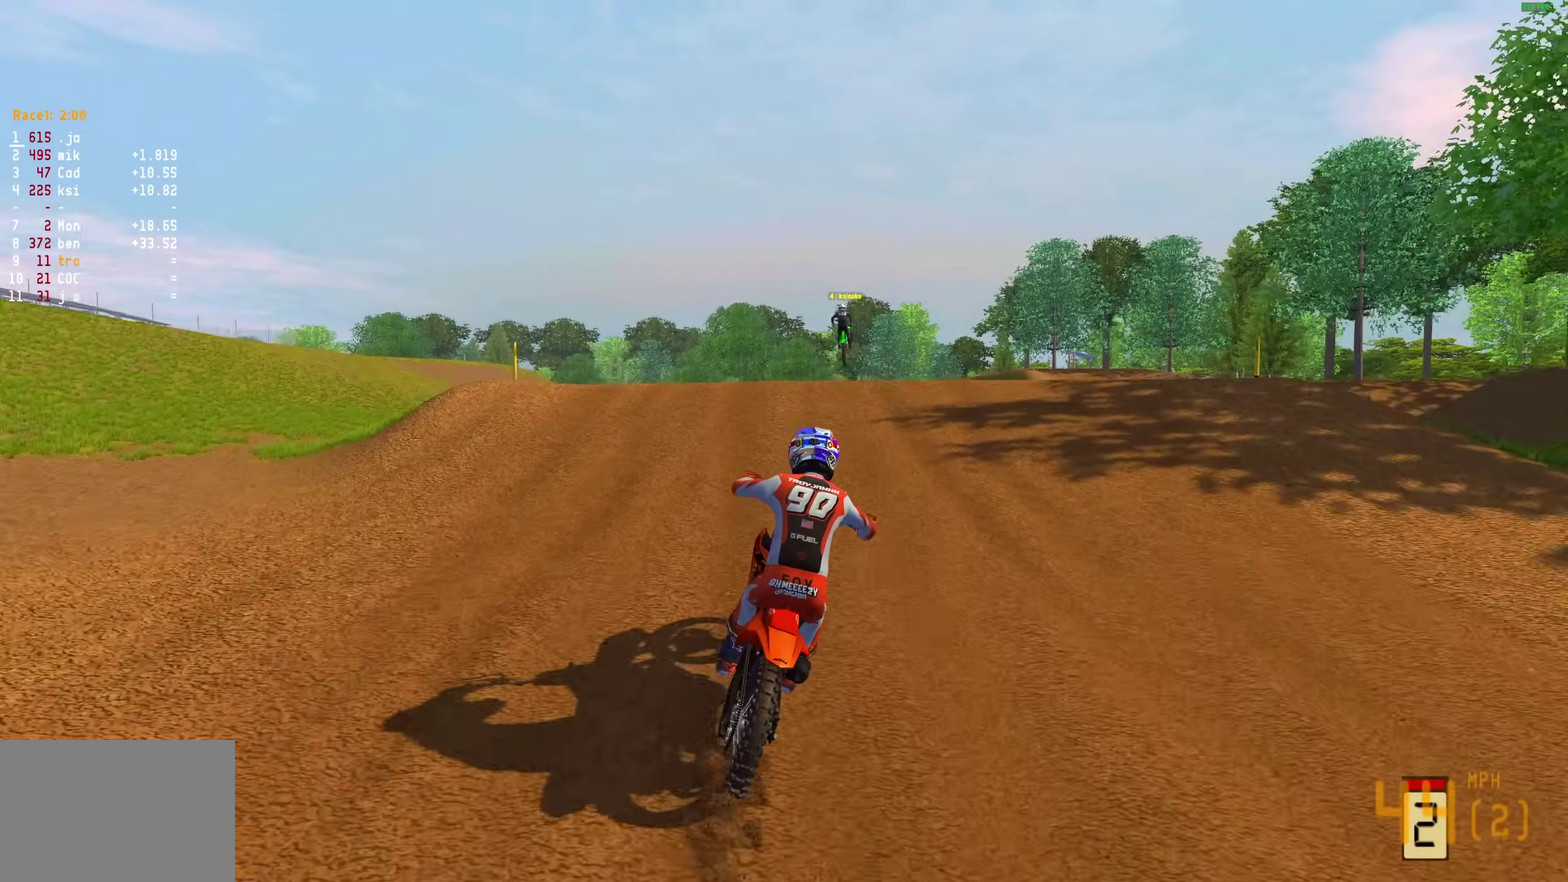
{"dt_ms": 400, "buttons": ["R2"], "left_stick": "up-right", "right_stick": "up", "button_events": []}
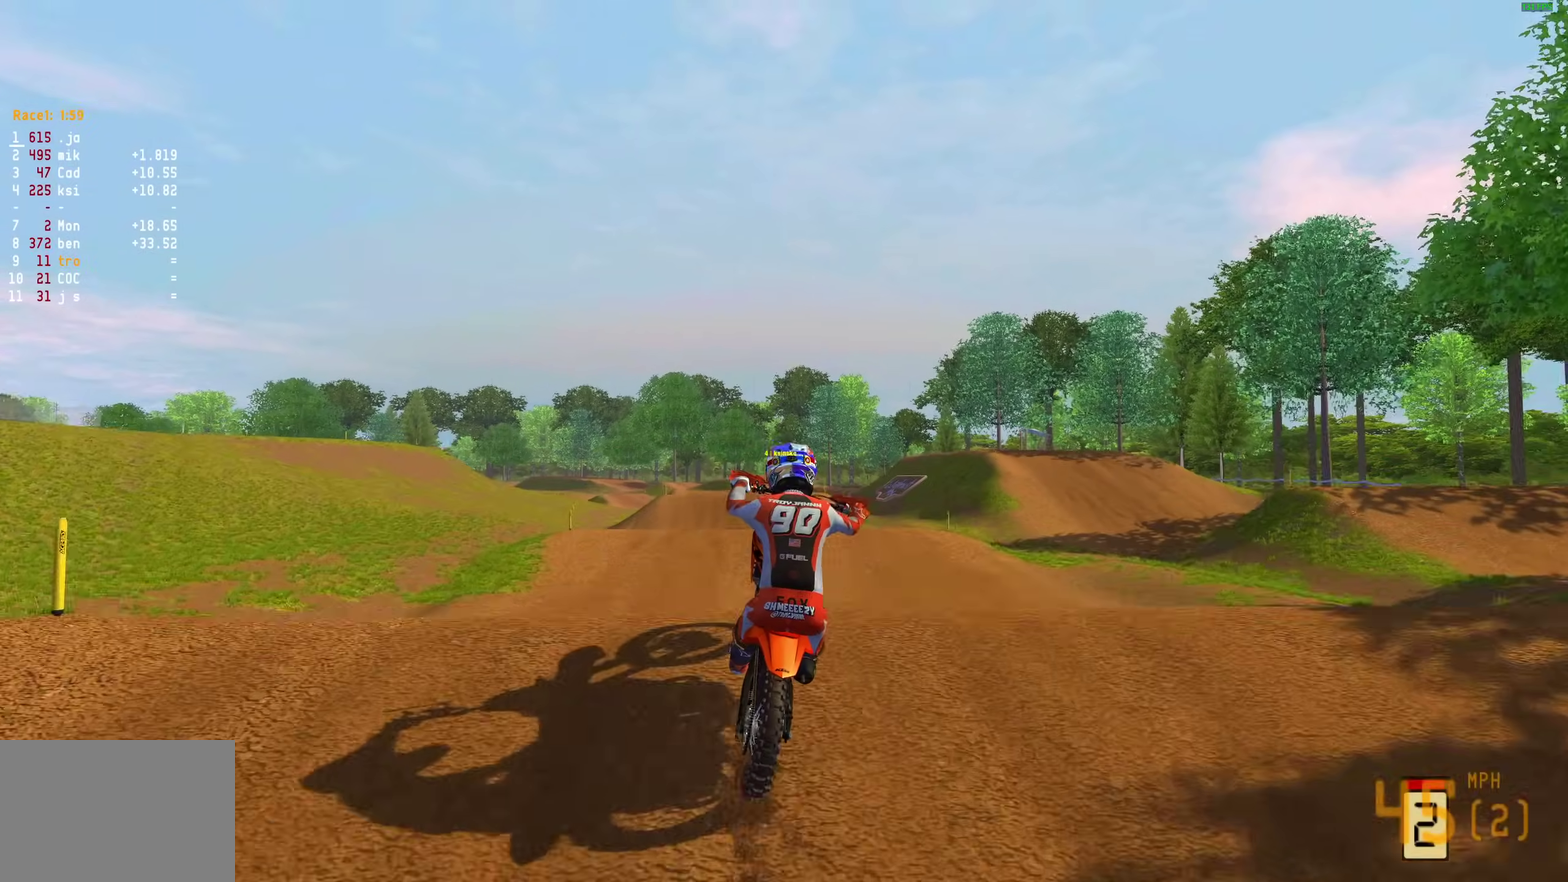
{"dt_ms": 600, "buttons": ["L2"], "left_stick": "up-left", "right_stick": "up-right"}
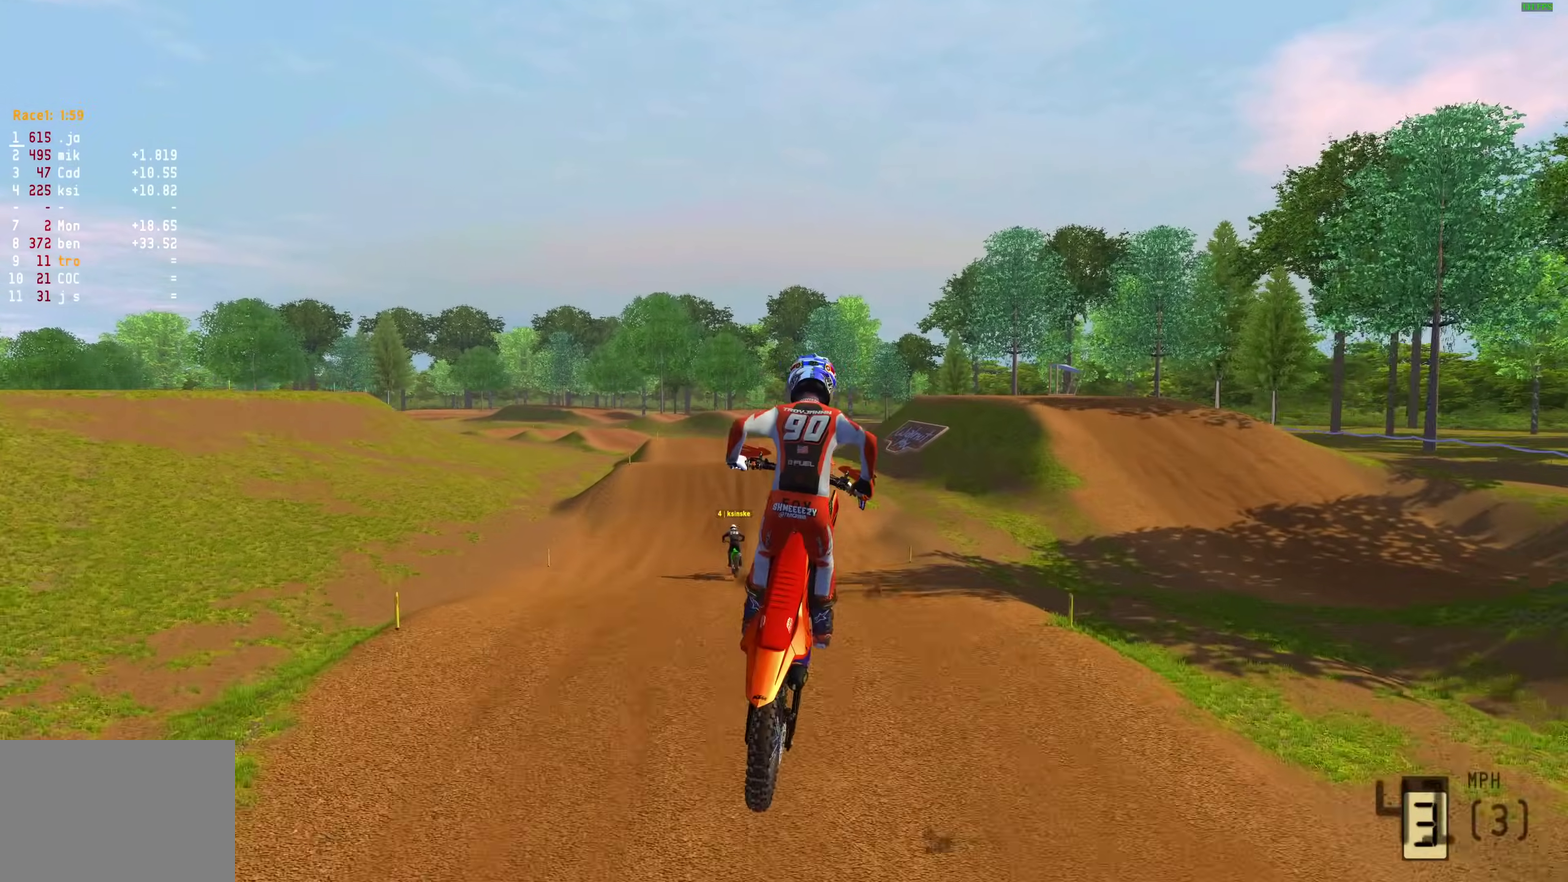
{"dt_ms": 400, "buttons": [], "left_stick": "center", "right_stick": "right", "button_events": [[117, "L2", "up"]]}
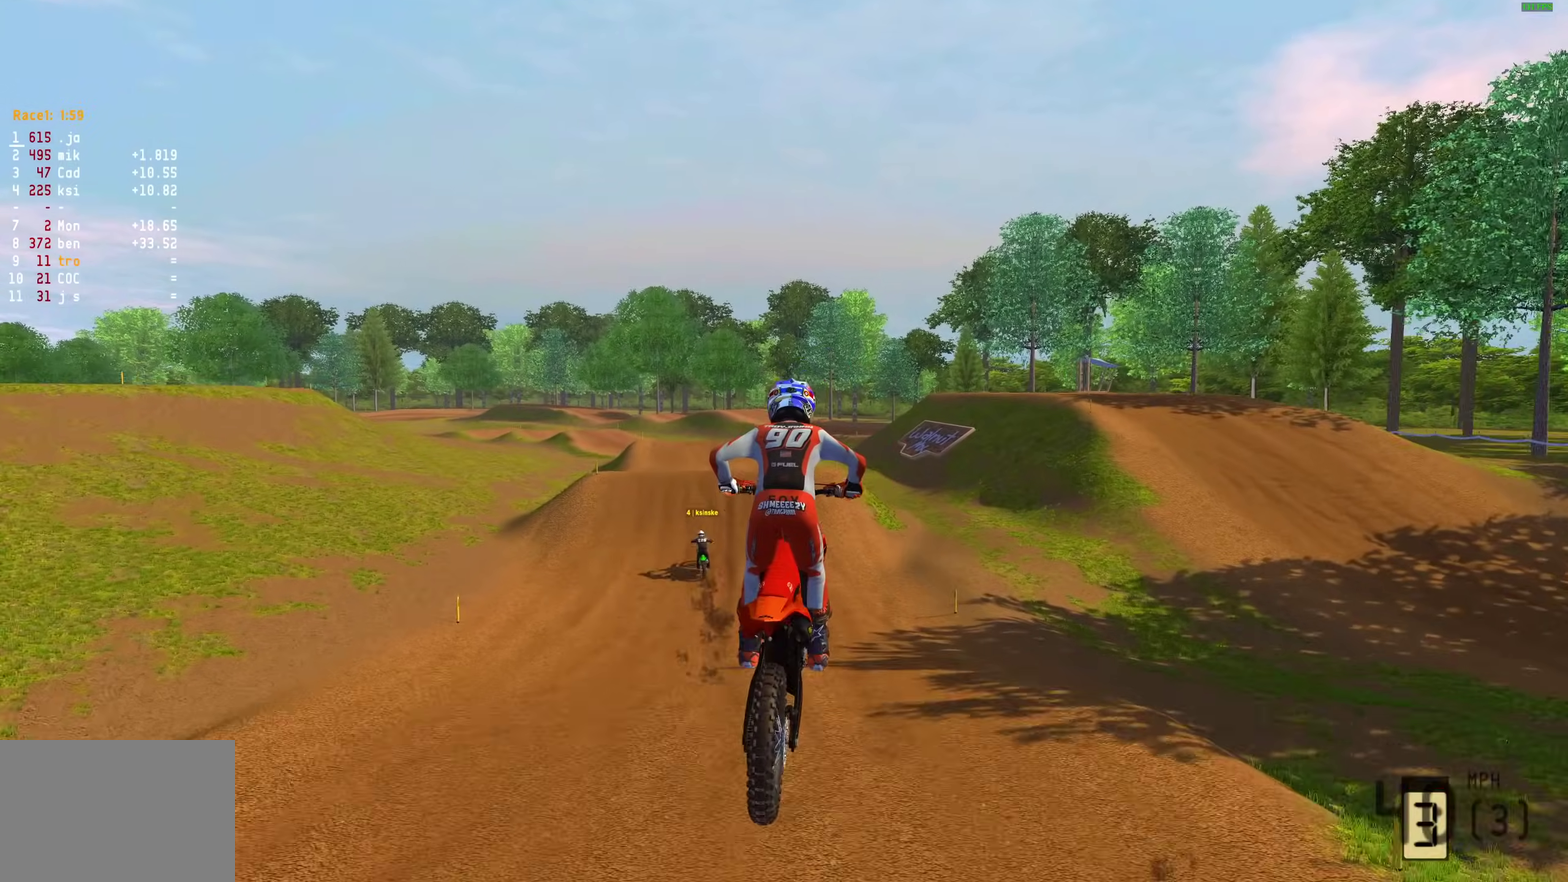
{"dt_ms": 500, "buttons": ["R2"], "left_stick": "center", "right_stick": "up", "button_events": [[150, "R2", "down"]]}
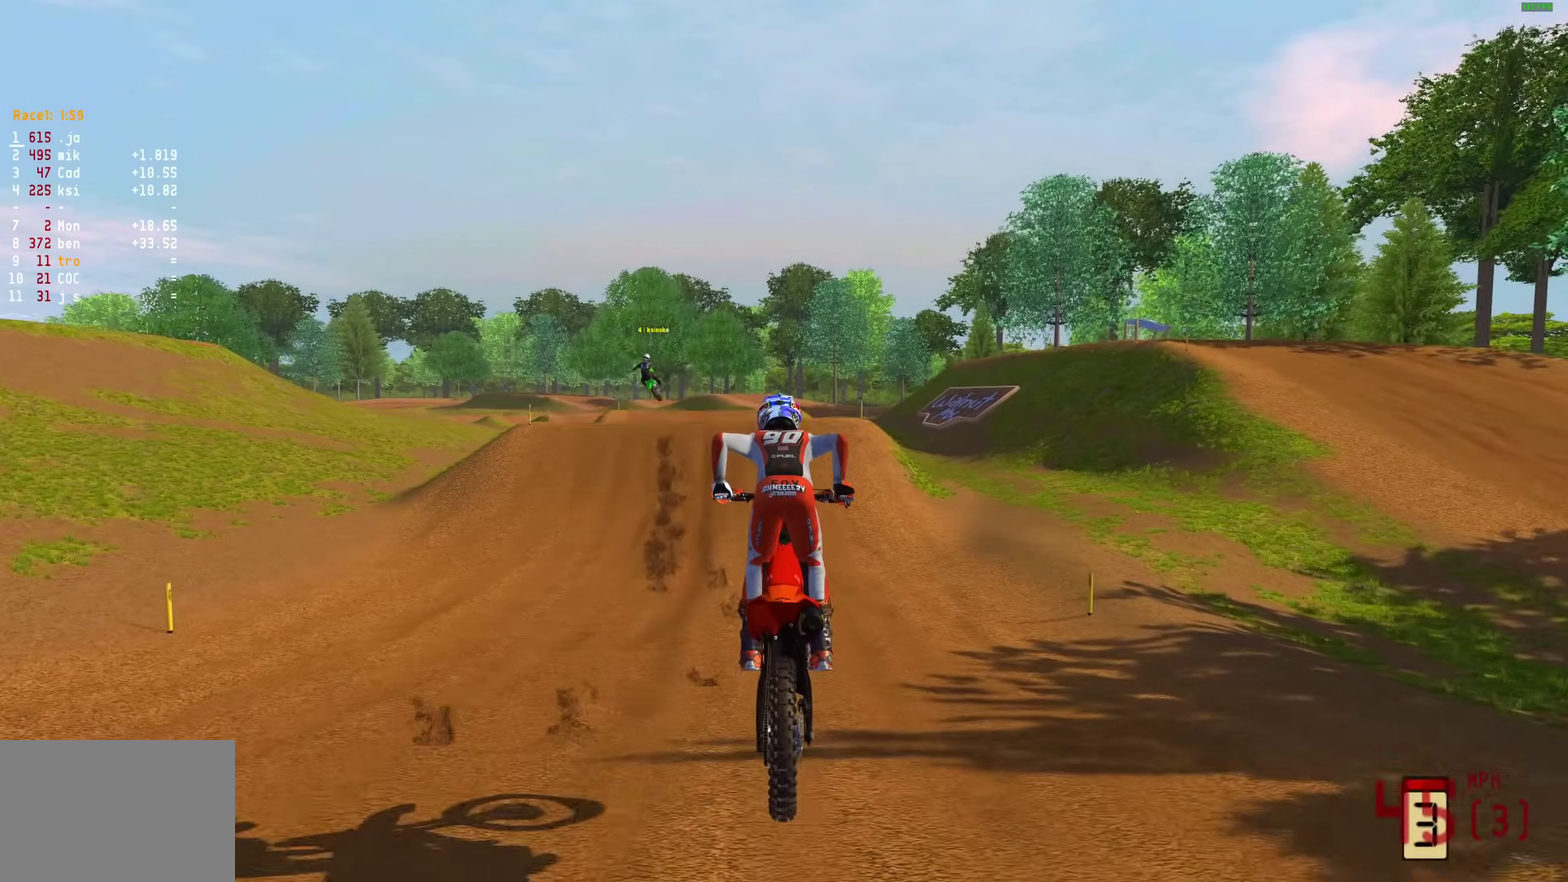
{"dt_ms": 500, "buttons": ["R2"], "left_stick": "center", "right_stick": "center", "button_events": []}
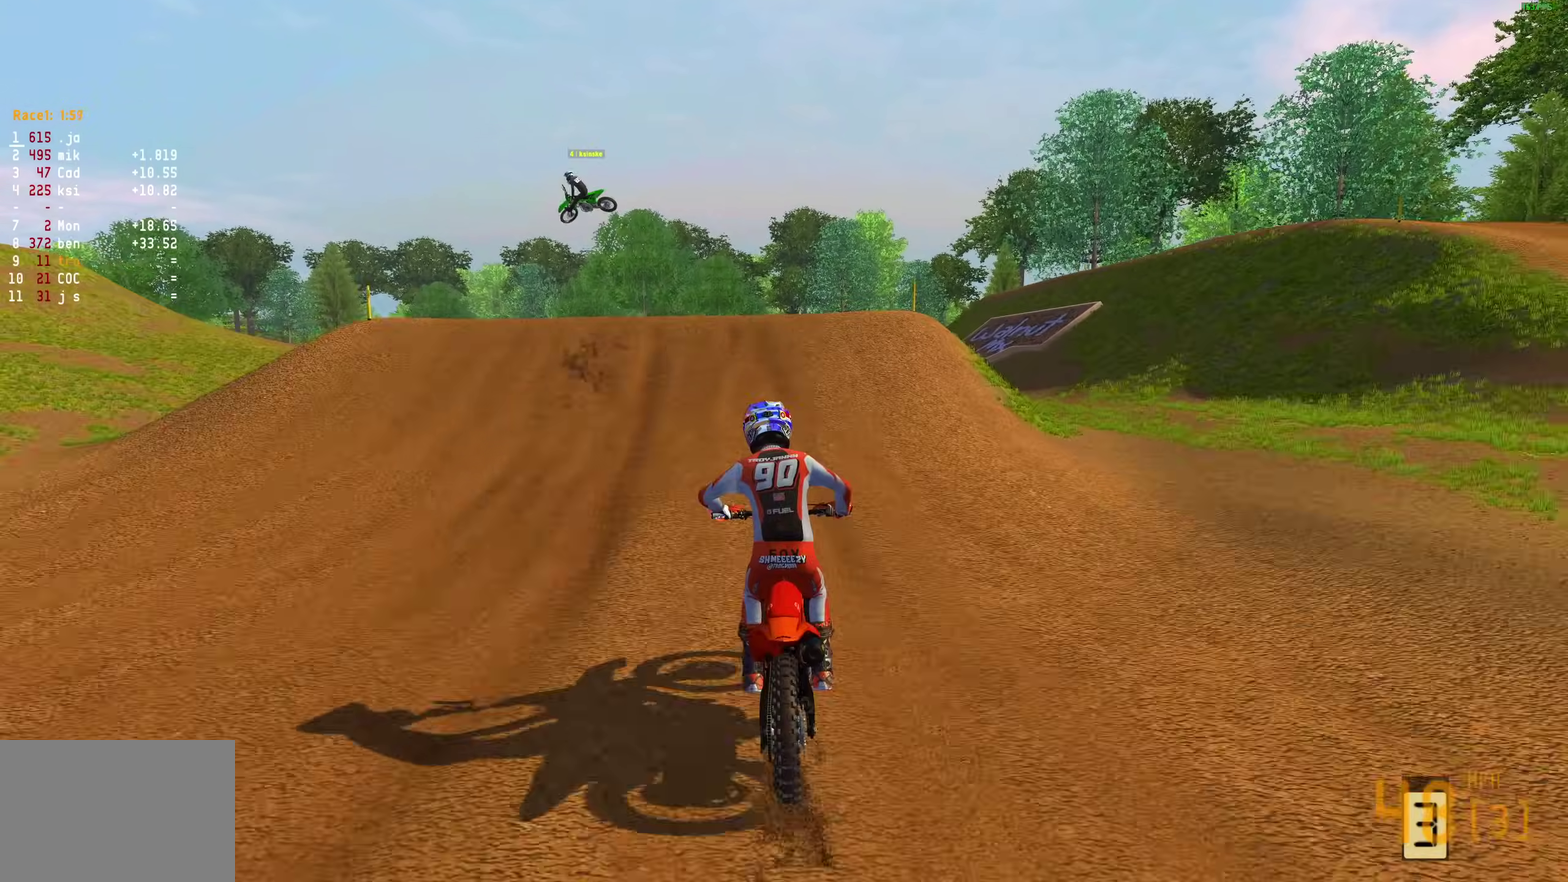
{"dt_ms": 500, "buttons": ["CROSS", "R2"], "left_stick": "left", "right_stick": "center", "button_events": [[483, "CROSS", "down"]]}
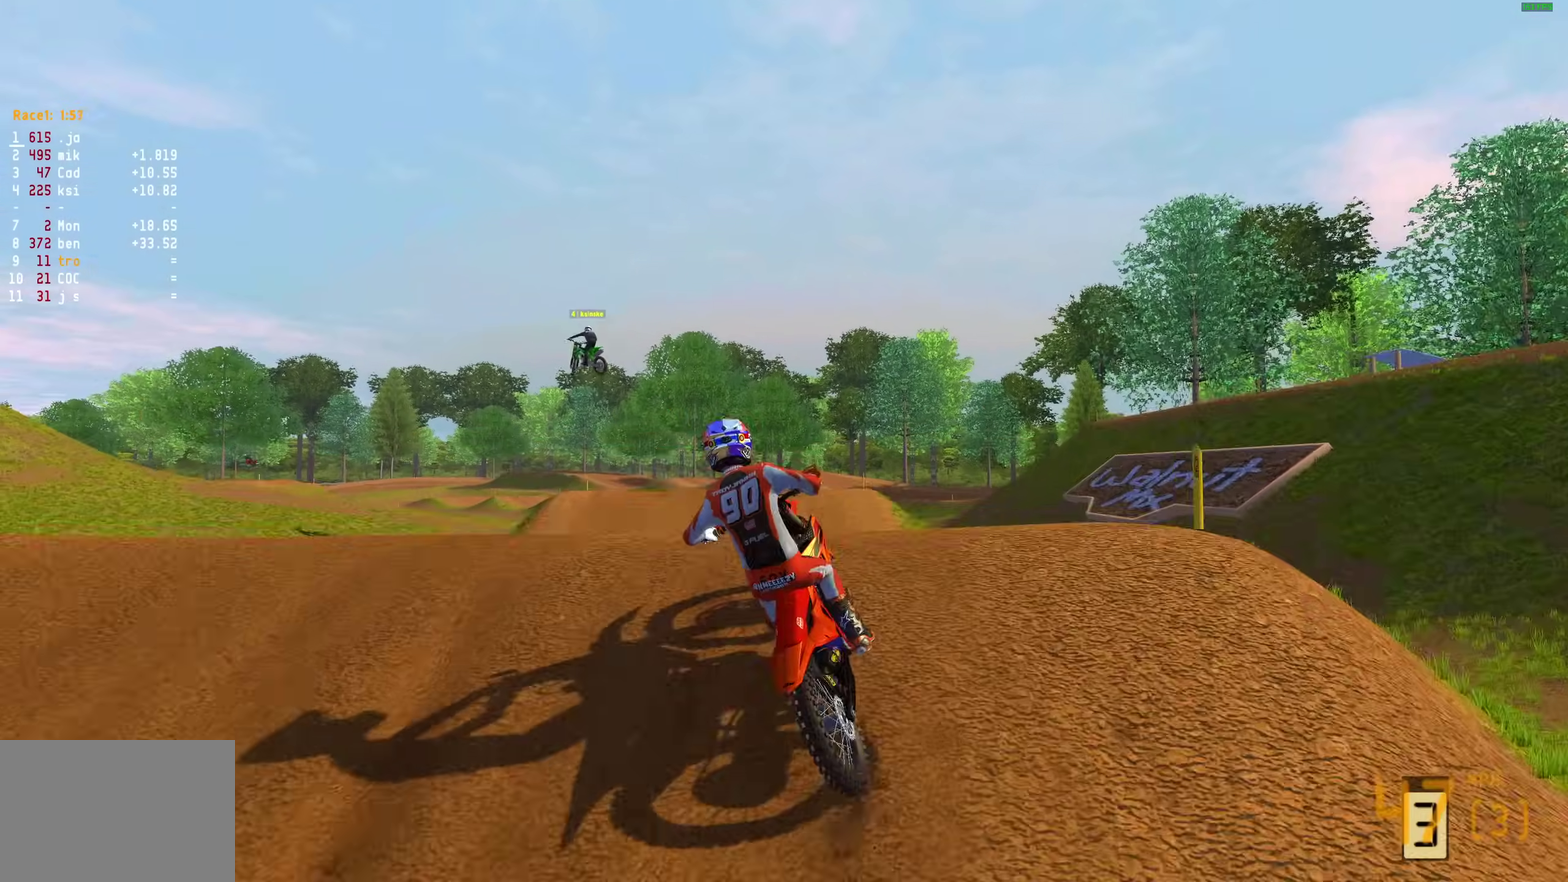
{"dt_ms": 500, "buttons": ["R2"], "left_stick": "right", "right_stick": "right", "button_events": [[83, "R2", "up"], [100, "CROSS", "up"], [467, "R2", "down"]]}
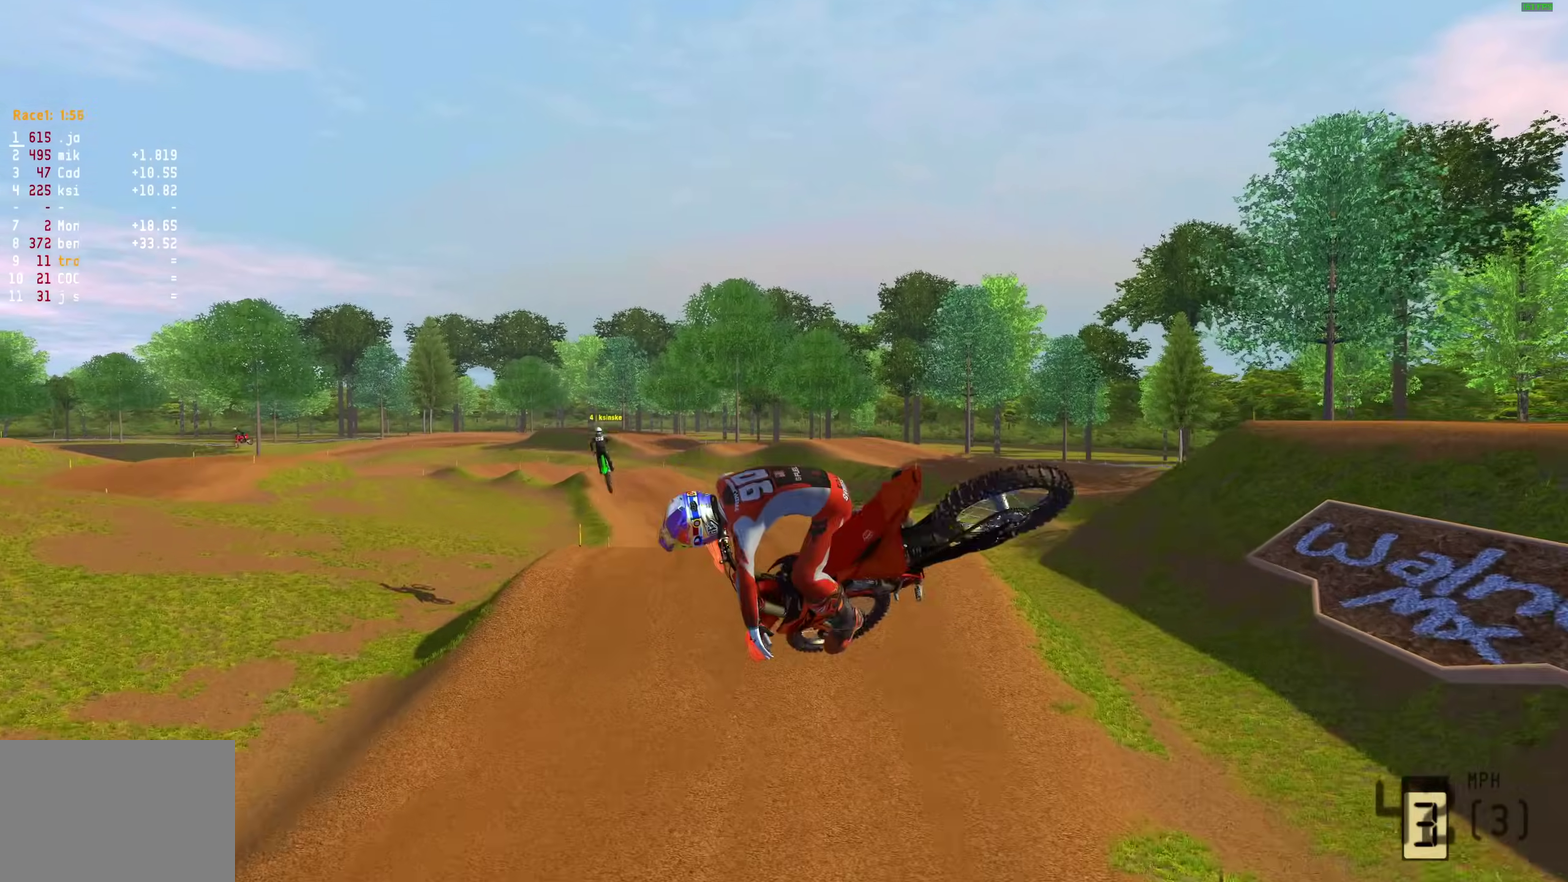
{"dt_ms": 400, "buttons": [], "left_stick": "center", "right_stick": "right", "button_events": [[50, "CROSS", "down"], [150, "CROSS", "up"], [150, "R2", "up"]]}
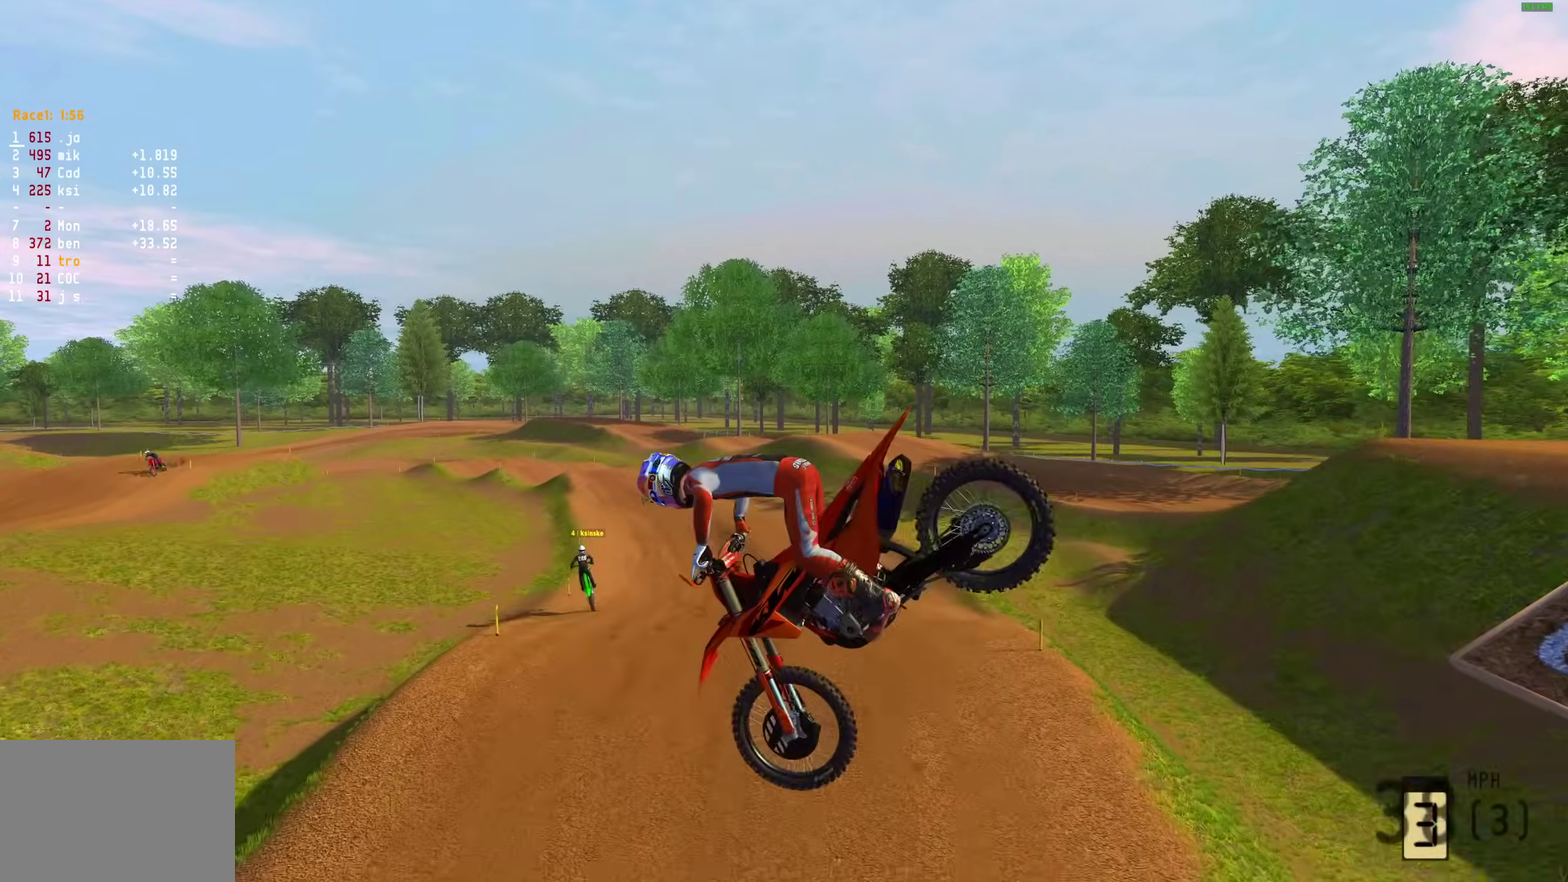
{"dt_ms": 600, "buttons": [], "left_stick": "center", "right_stick": "up", "button_events": [[333, "R2", "down"], [467, "R2", "up"]]}
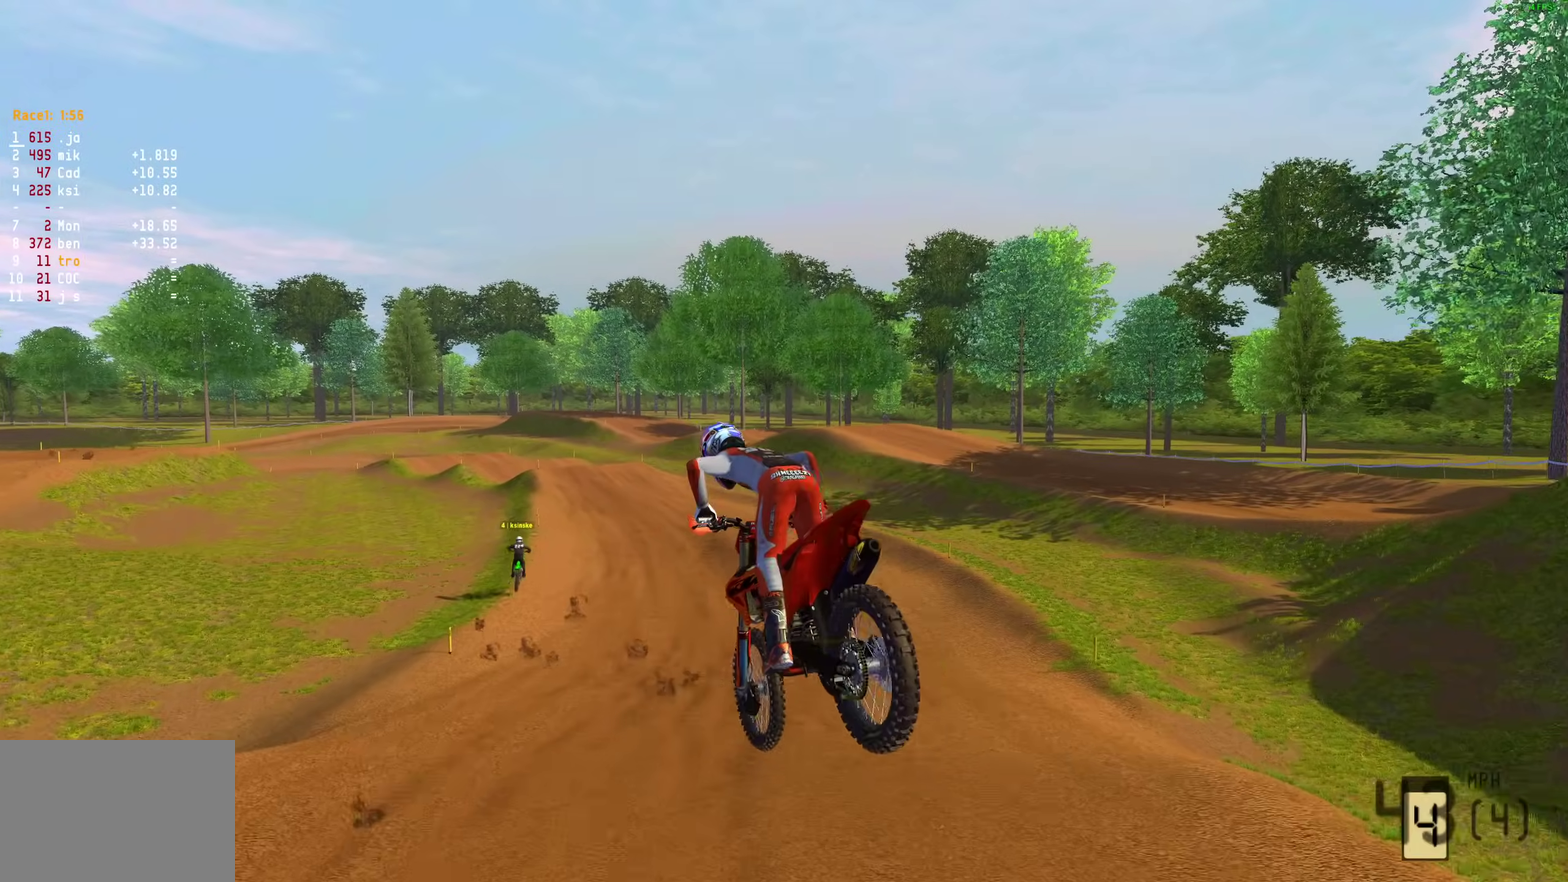
{"dt_ms": 300, "buttons": ["R2"], "left_stick": "center", "right_stick": "up", "button_events": [[183, "R2", "down"]]}
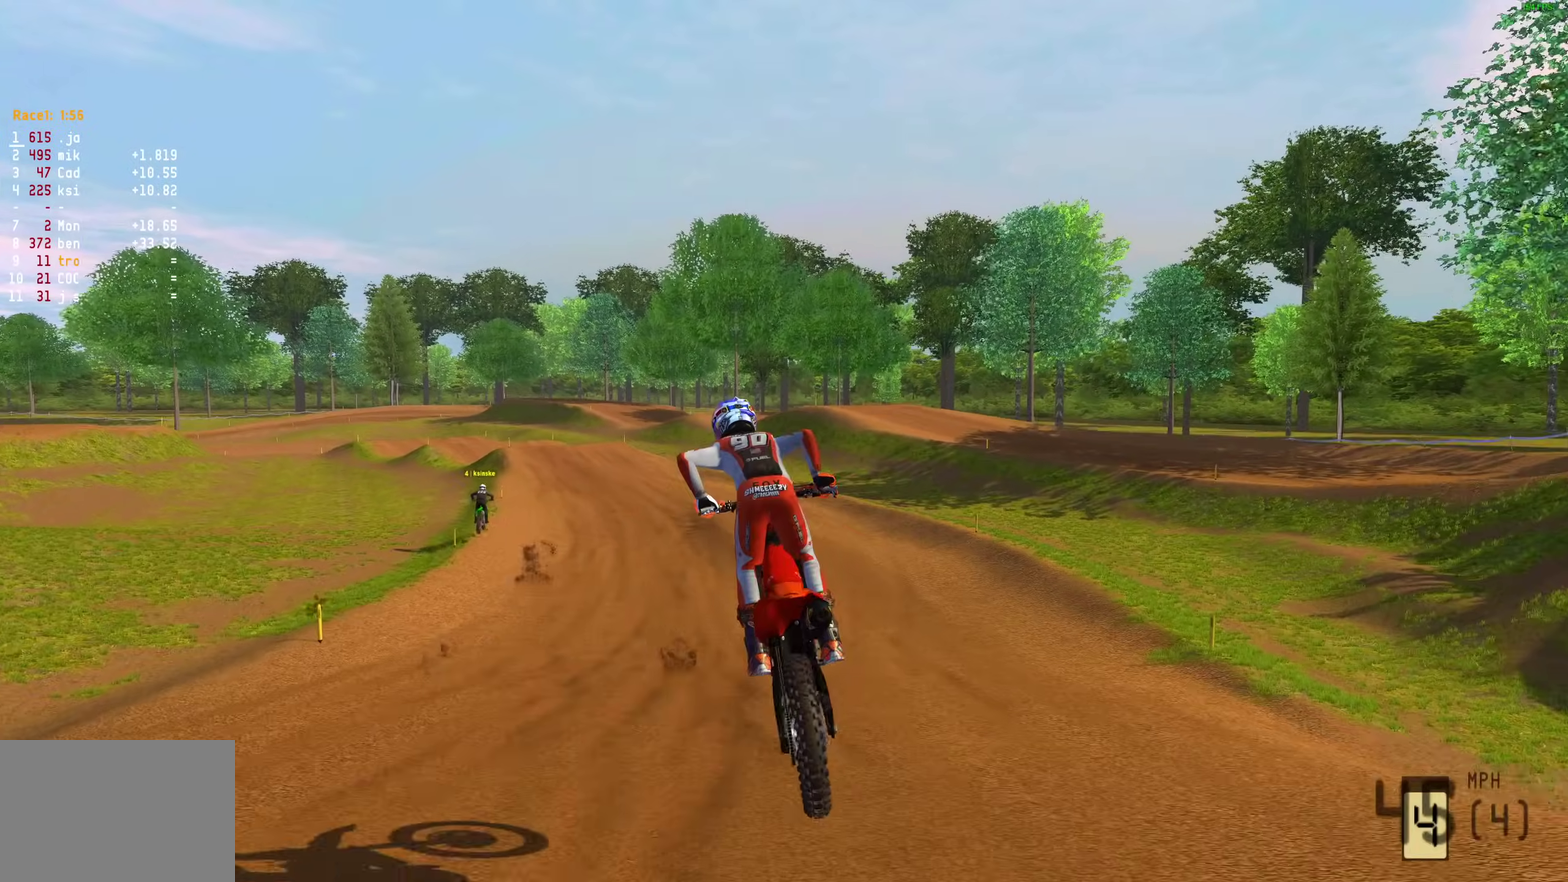
{"dt_ms": 700, "buttons": ["R2"], "left_stick": "up-left", "right_stick": "center", "button_events": []}
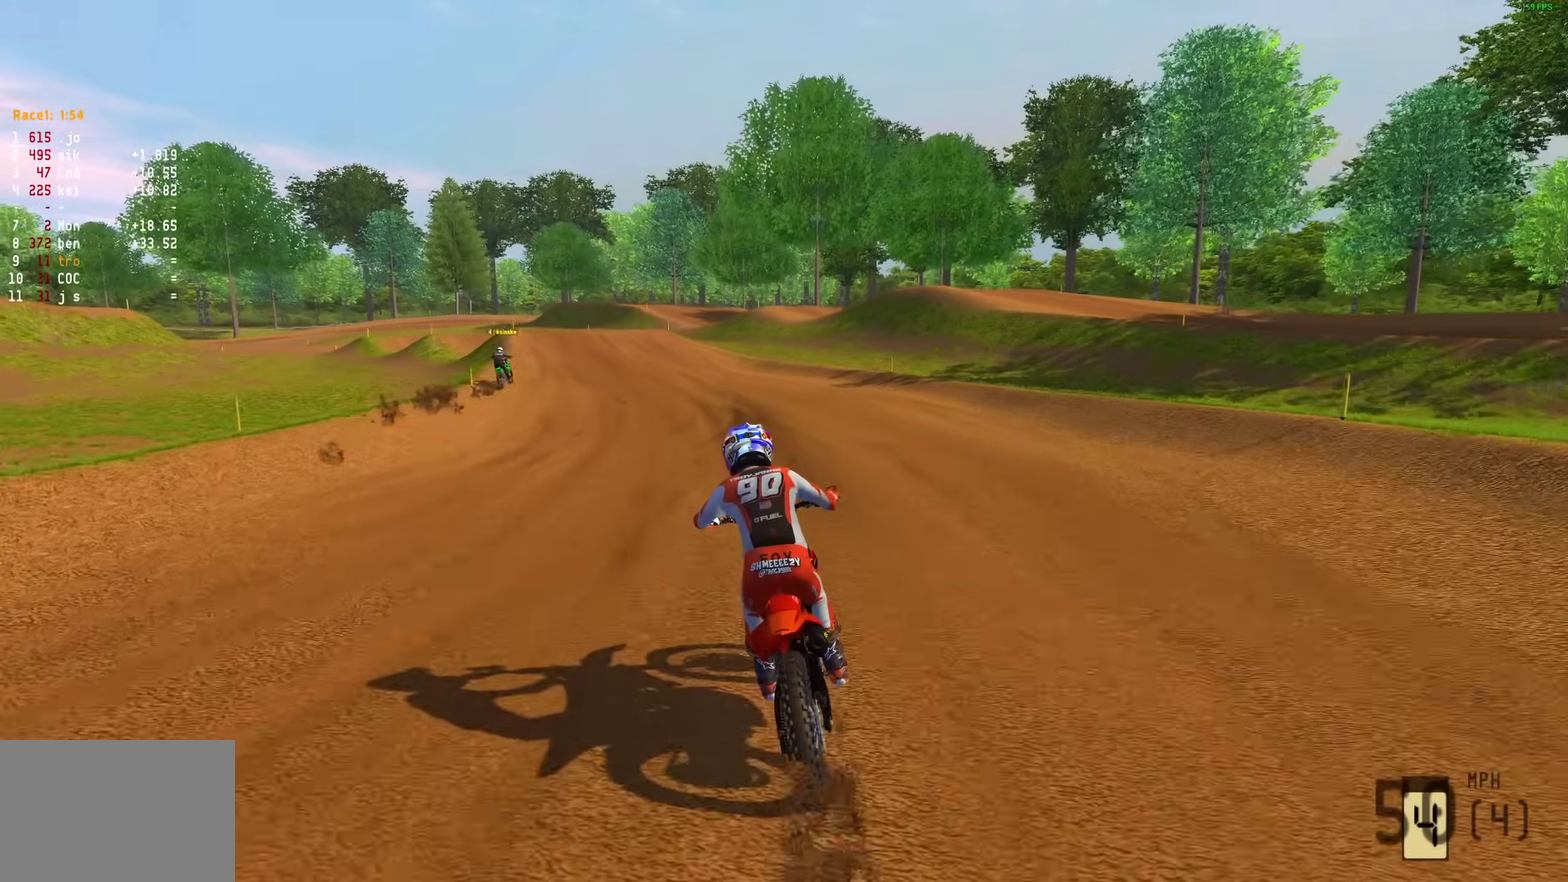
{"dt_ms": 600, "buttons": ["R2"], "left_stick": "up-left", "right_stick": "right", "button_events": []}
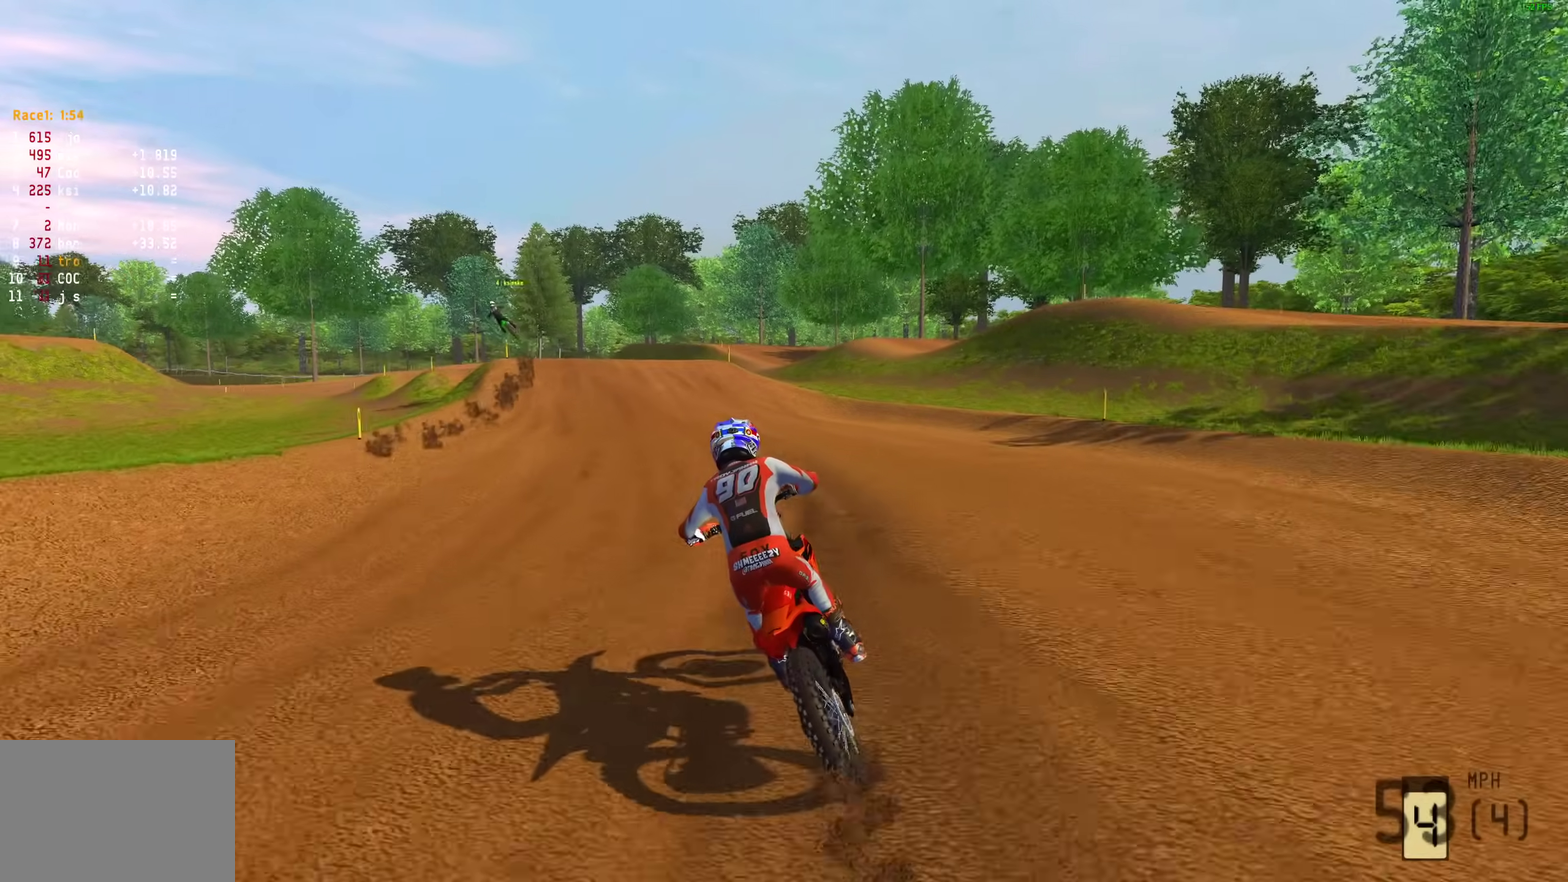
{"dt_ms": 400, "buttons": ["R2"], "left_stick": "up-left", "right_stick": "center", "button_events": []}
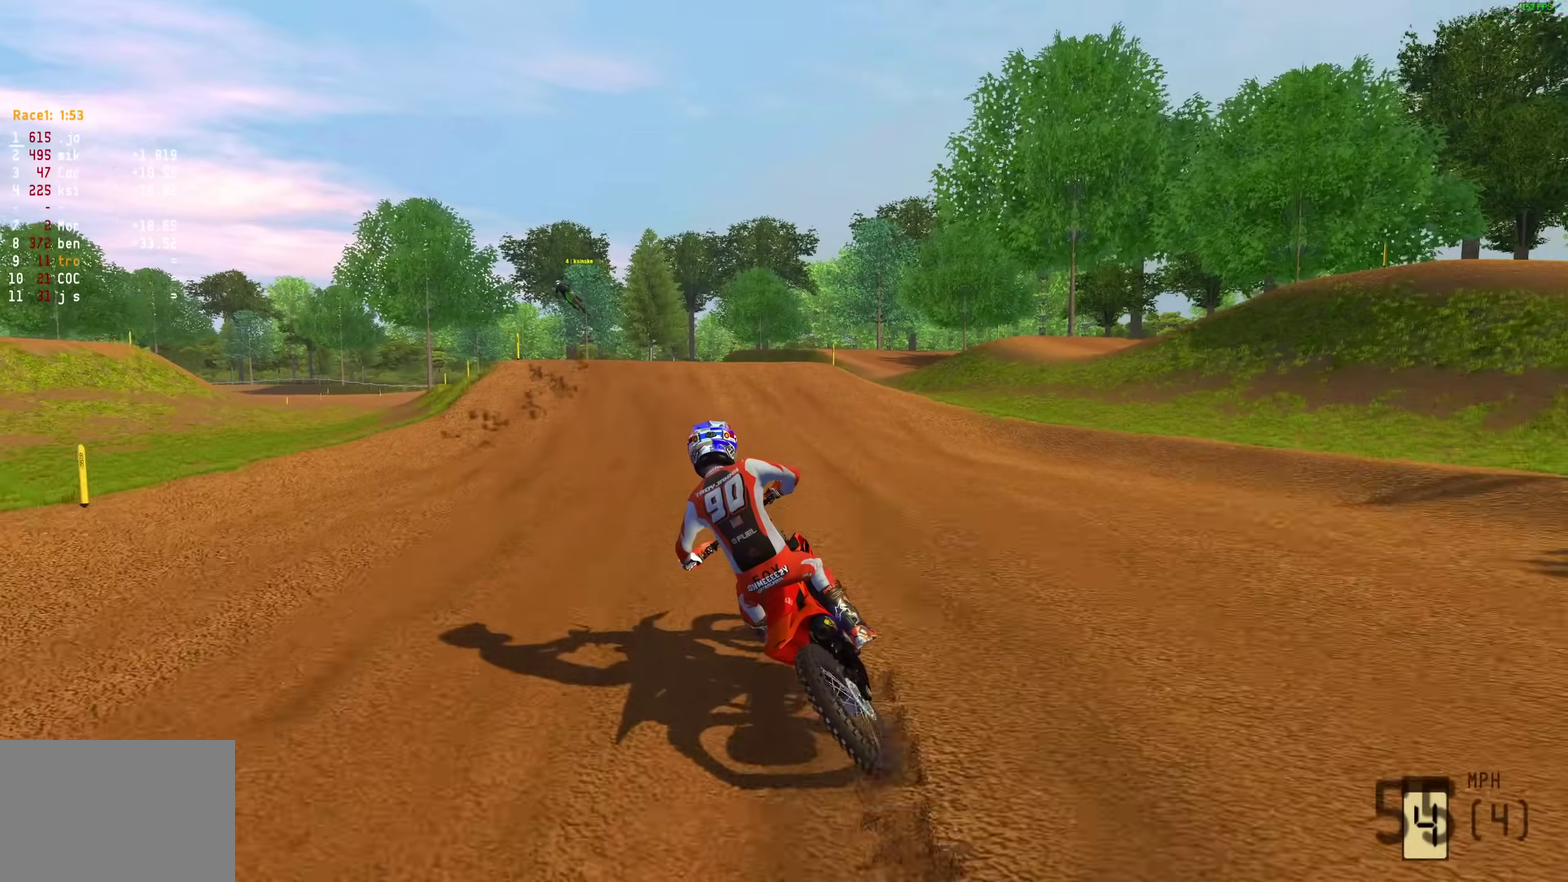
{"dt_ms": 500, "buttons": ["R2"], "left_stick": "up-left", "right_stick": "down-right", "button_events": [[300, "R2", "up"], [433, "R2", "down"]]}
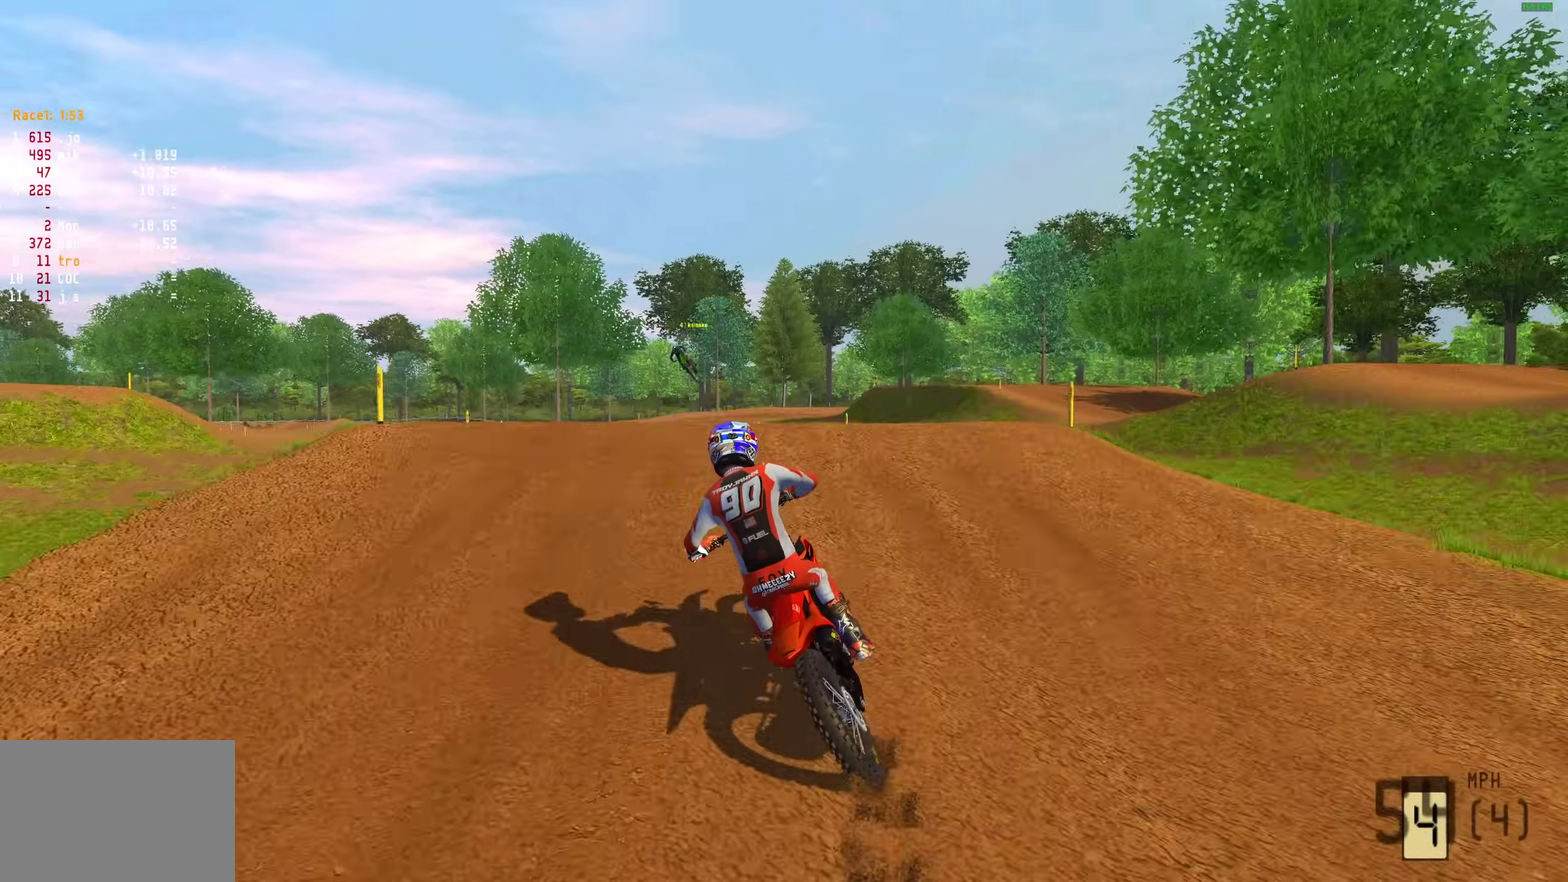
{"dt_ms": 400, "buttons": [], "left_stick": "up-left", "right_stick": "up", "button_events": [[67, "R2", "up"], [150, "R2", "down"], [250, "R2", "up"]]}
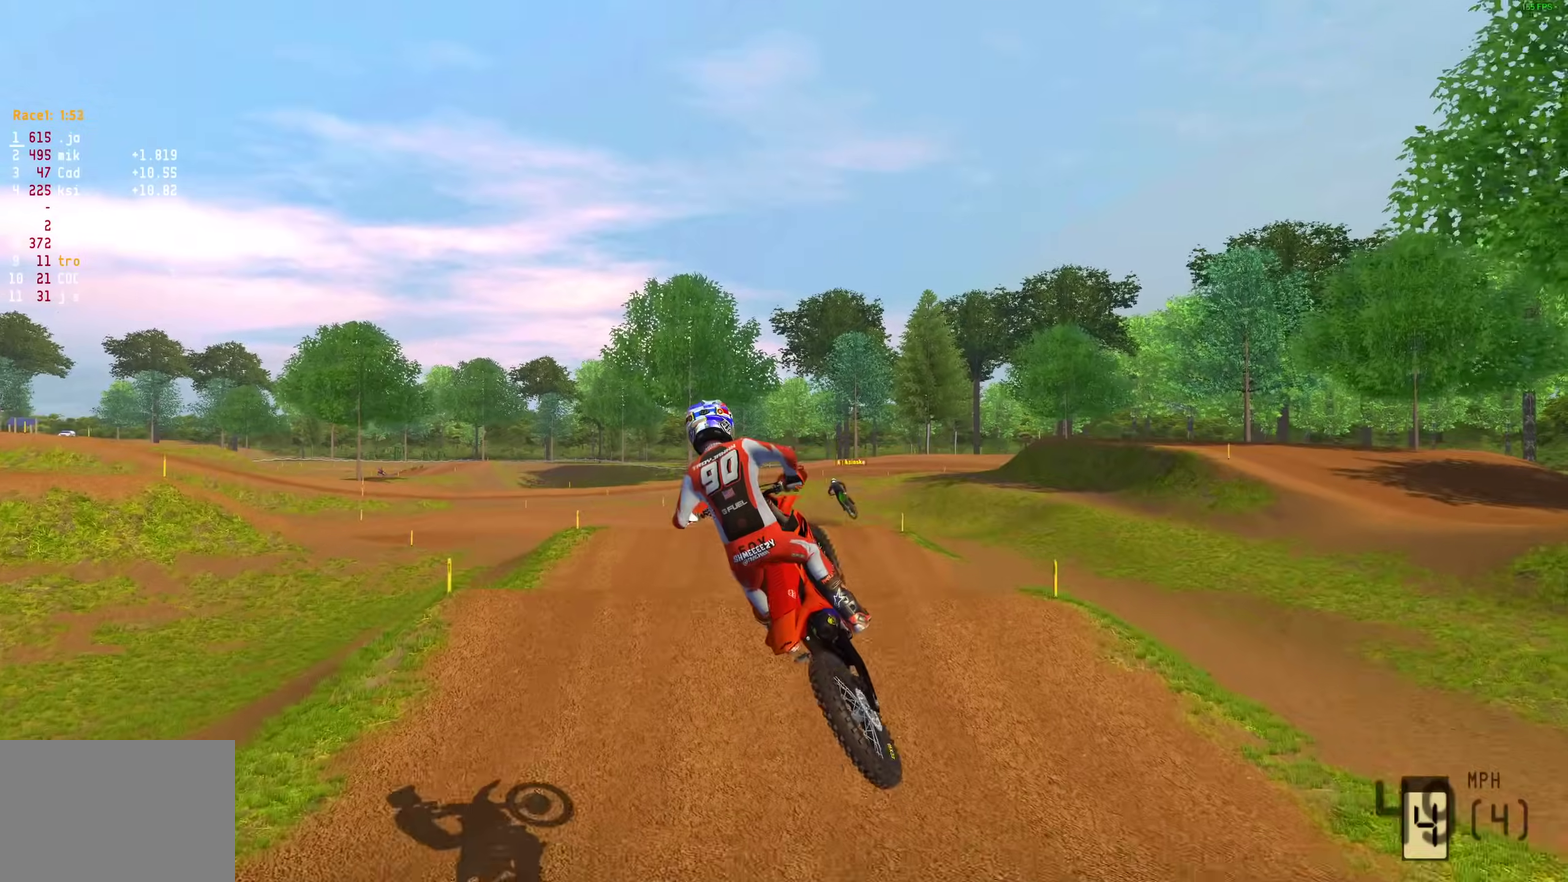
{"dt_ms": 600, "buttons": [], "left_stick": "up-left", "right_stick": "up-right"}
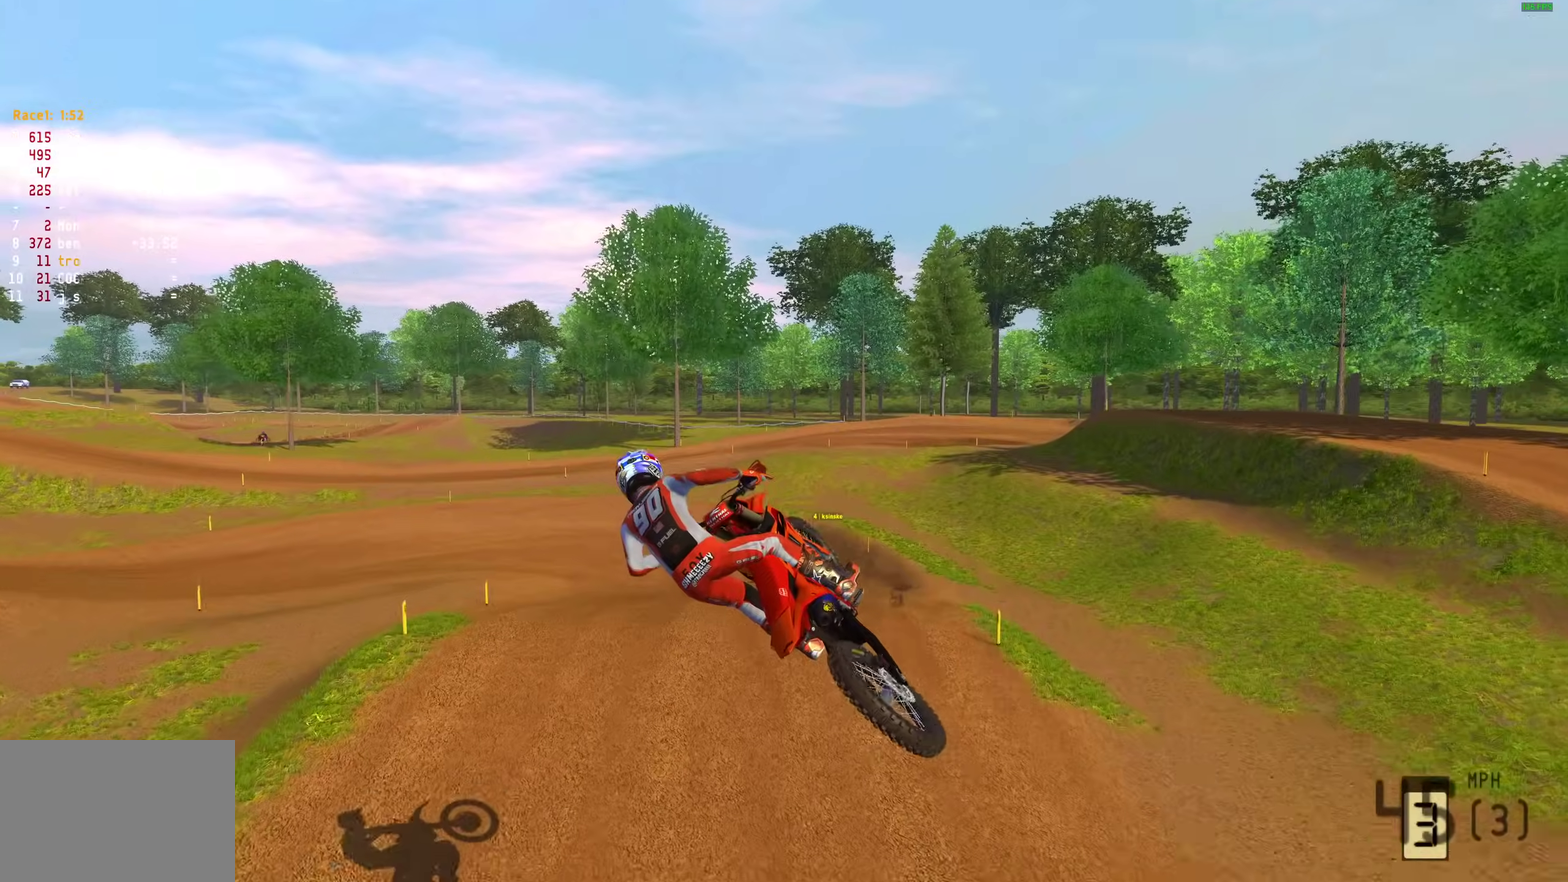
{"dt_ms": 400, "buttons": [], "left_stick": "up-right", "right_stick": "up-right", "button_events": []}
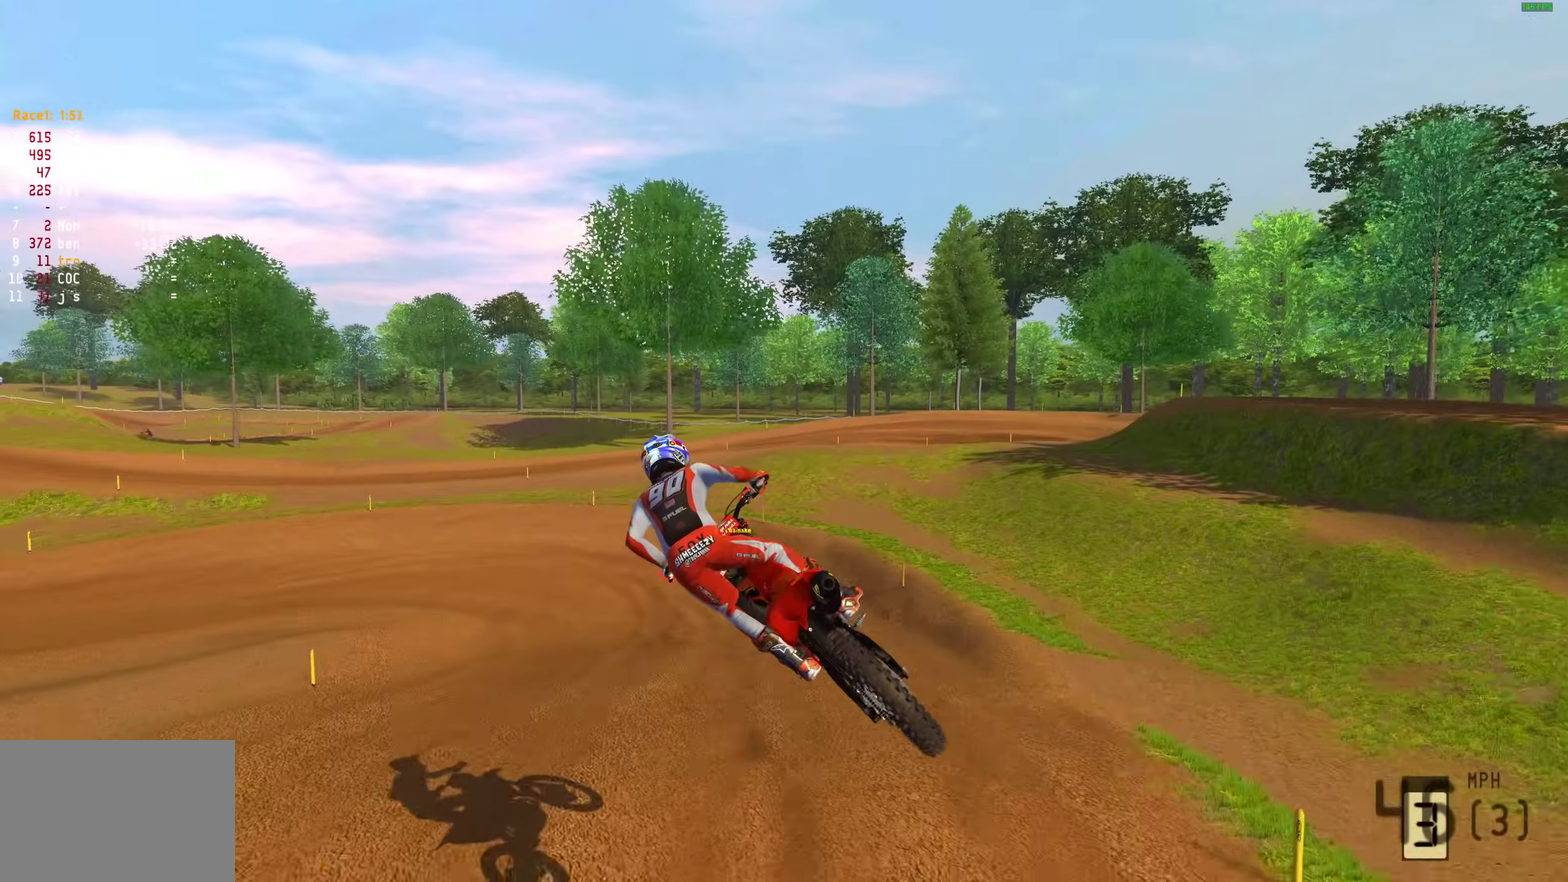
{"dt_ms": 600, "buttons": ["R2"], "left_stick": "up-left", "right_stick": "up", "button_events": [[500, "R2", "down"]]}
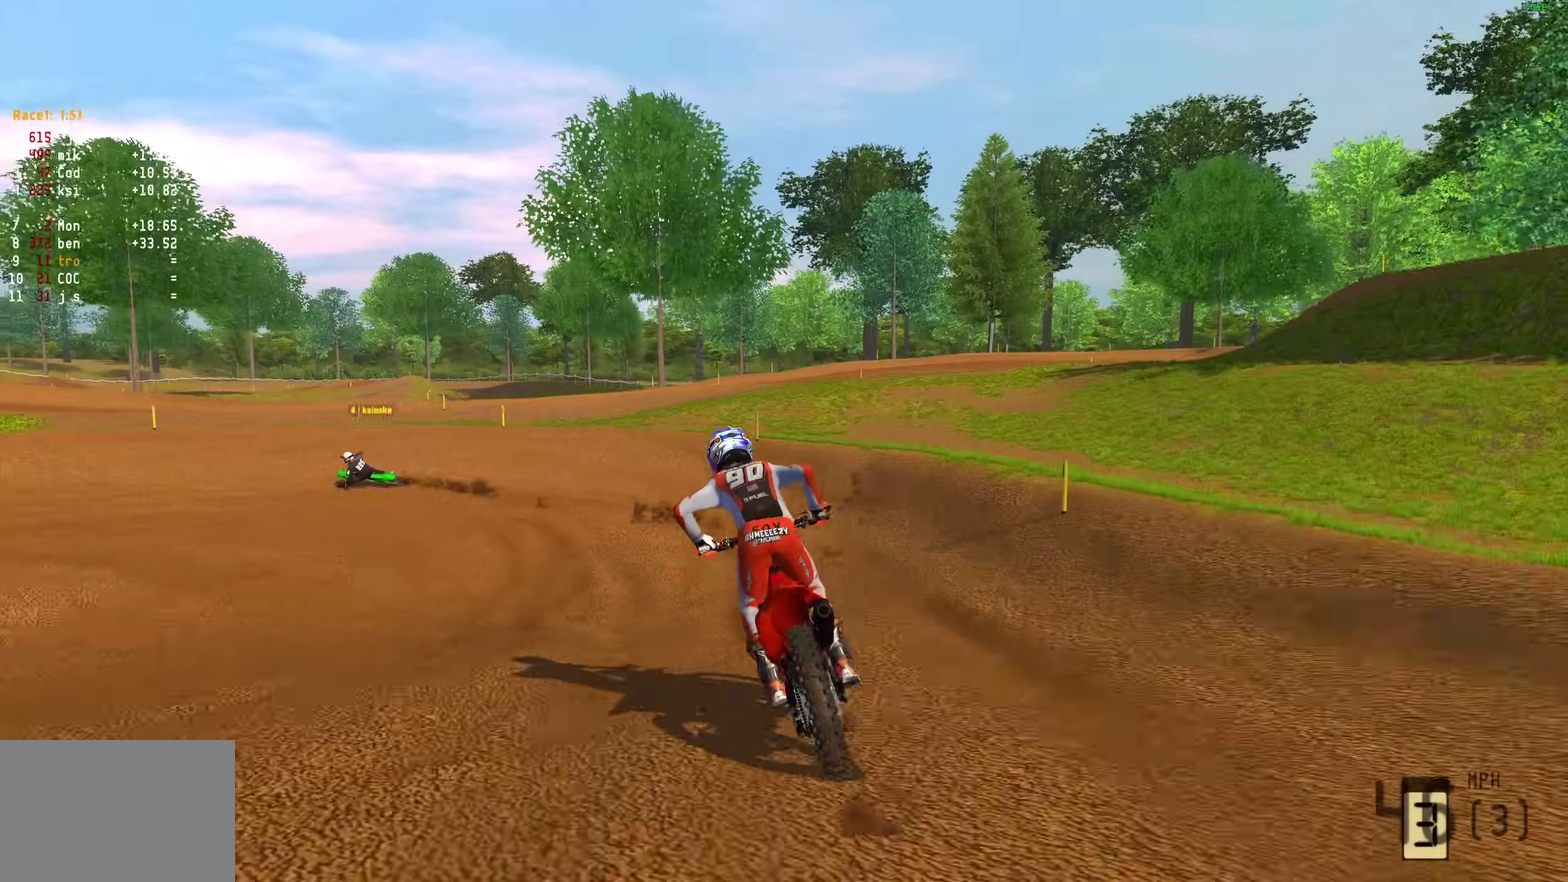
{"dt_ms": 300, "buttons": [], "left_stick": "up-left", "right_stick": "right", "button_events": [[50, "R2", "up"]]}
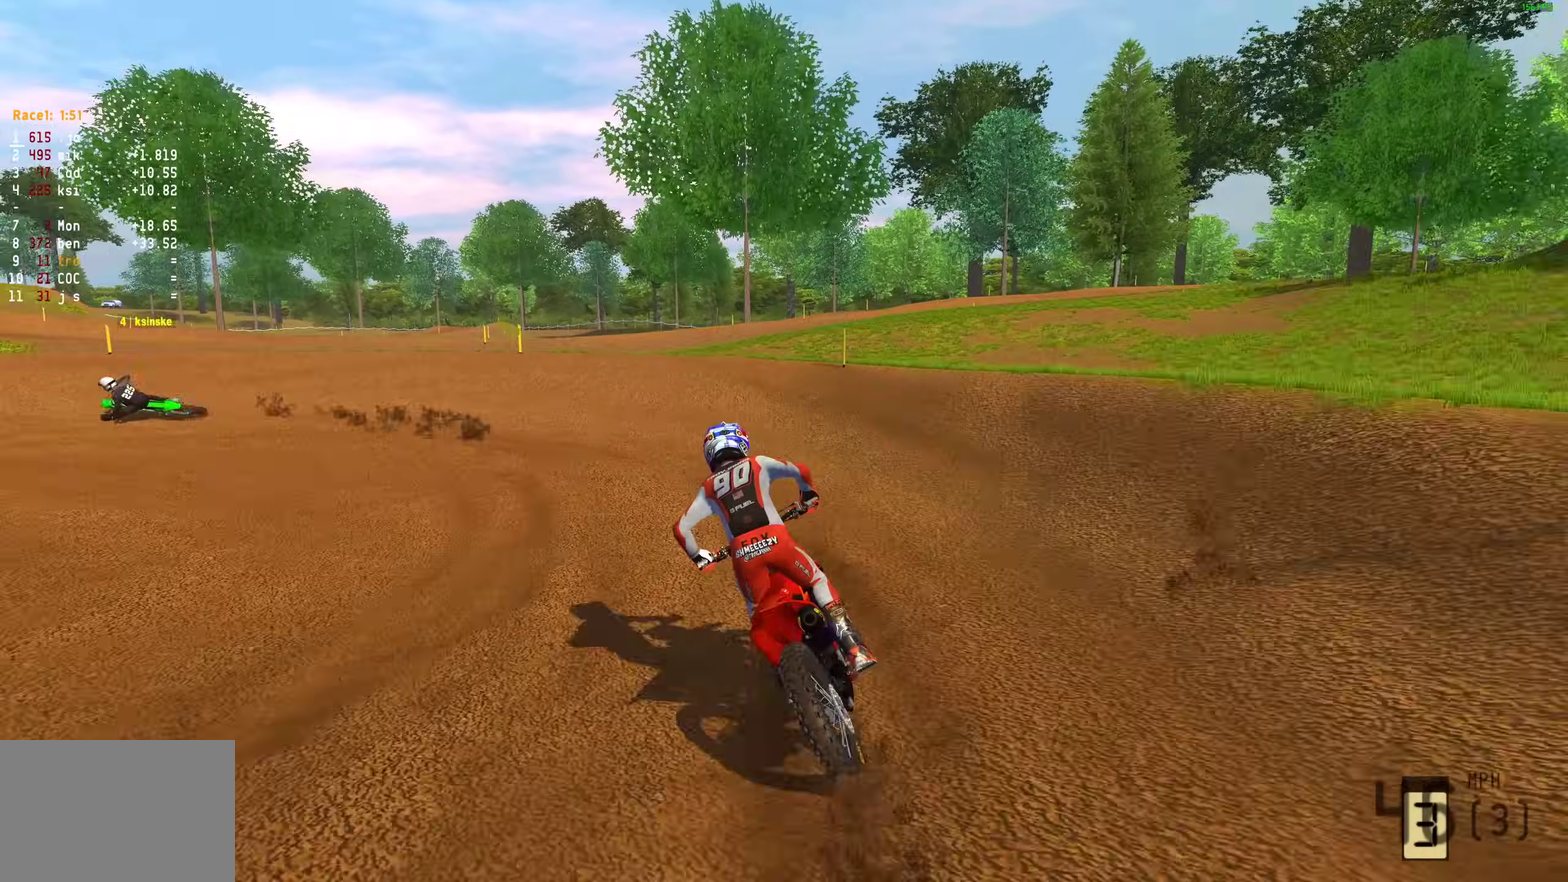
{"dt_ms": 700, "buttons": [], "left_stick": "left", "right_stick": "right", "button_events": []}
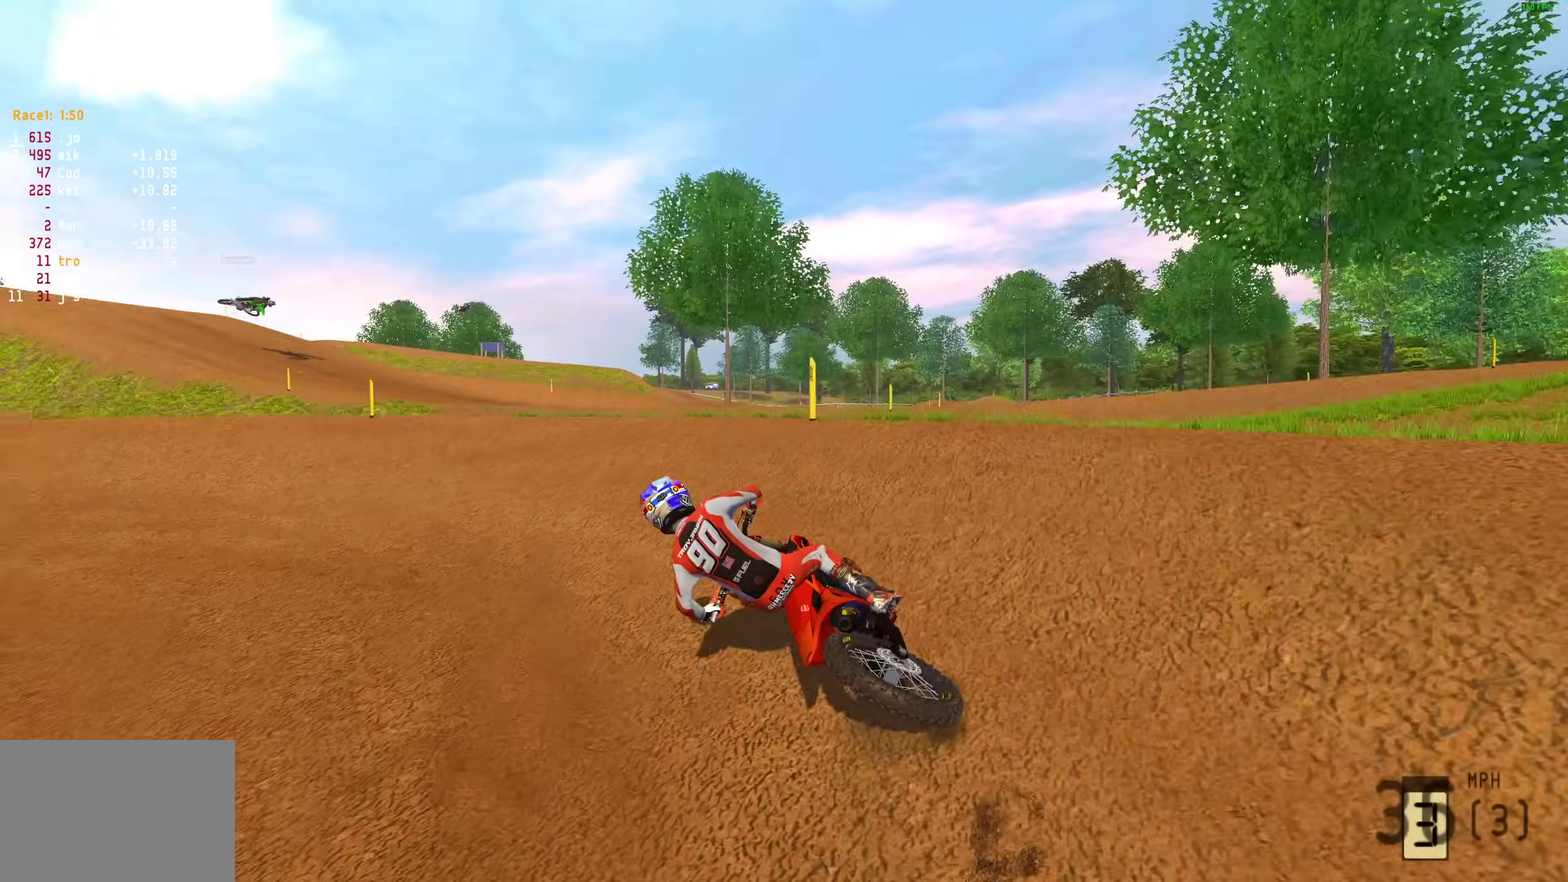
{"dt_ms": 300, "buttons": ["R2"], "left_stick": "left", "right_stick": "up-right", "button_events": [[117, "R2", "down"]]}
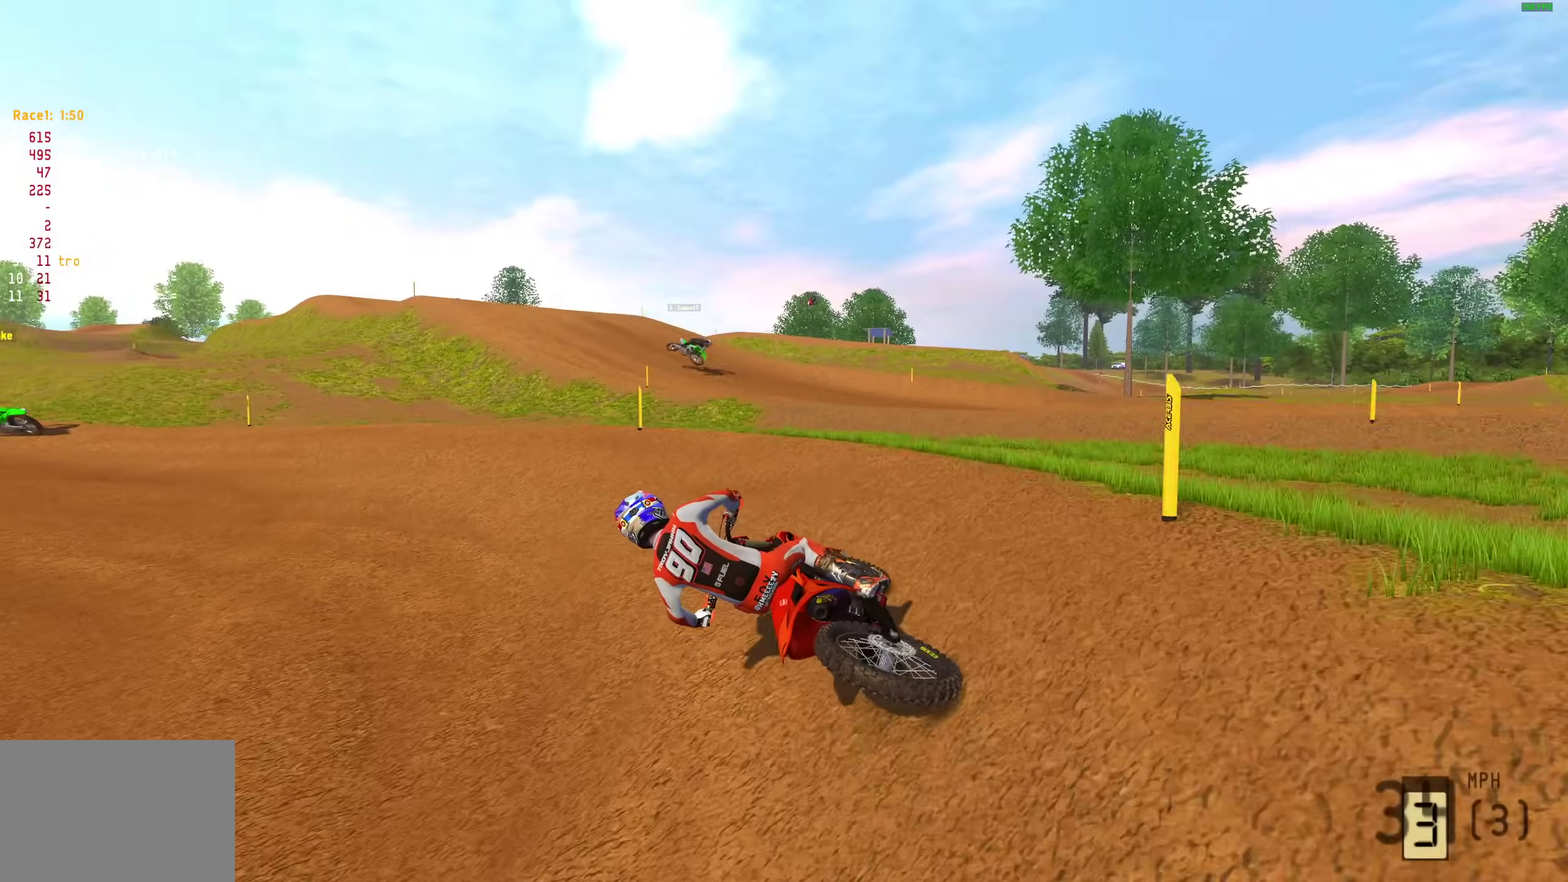
{"dt_ms": 900, "buttons": ["R2"], "left_stick": "up-left", "right_stick": "up-right", "button_events": []}
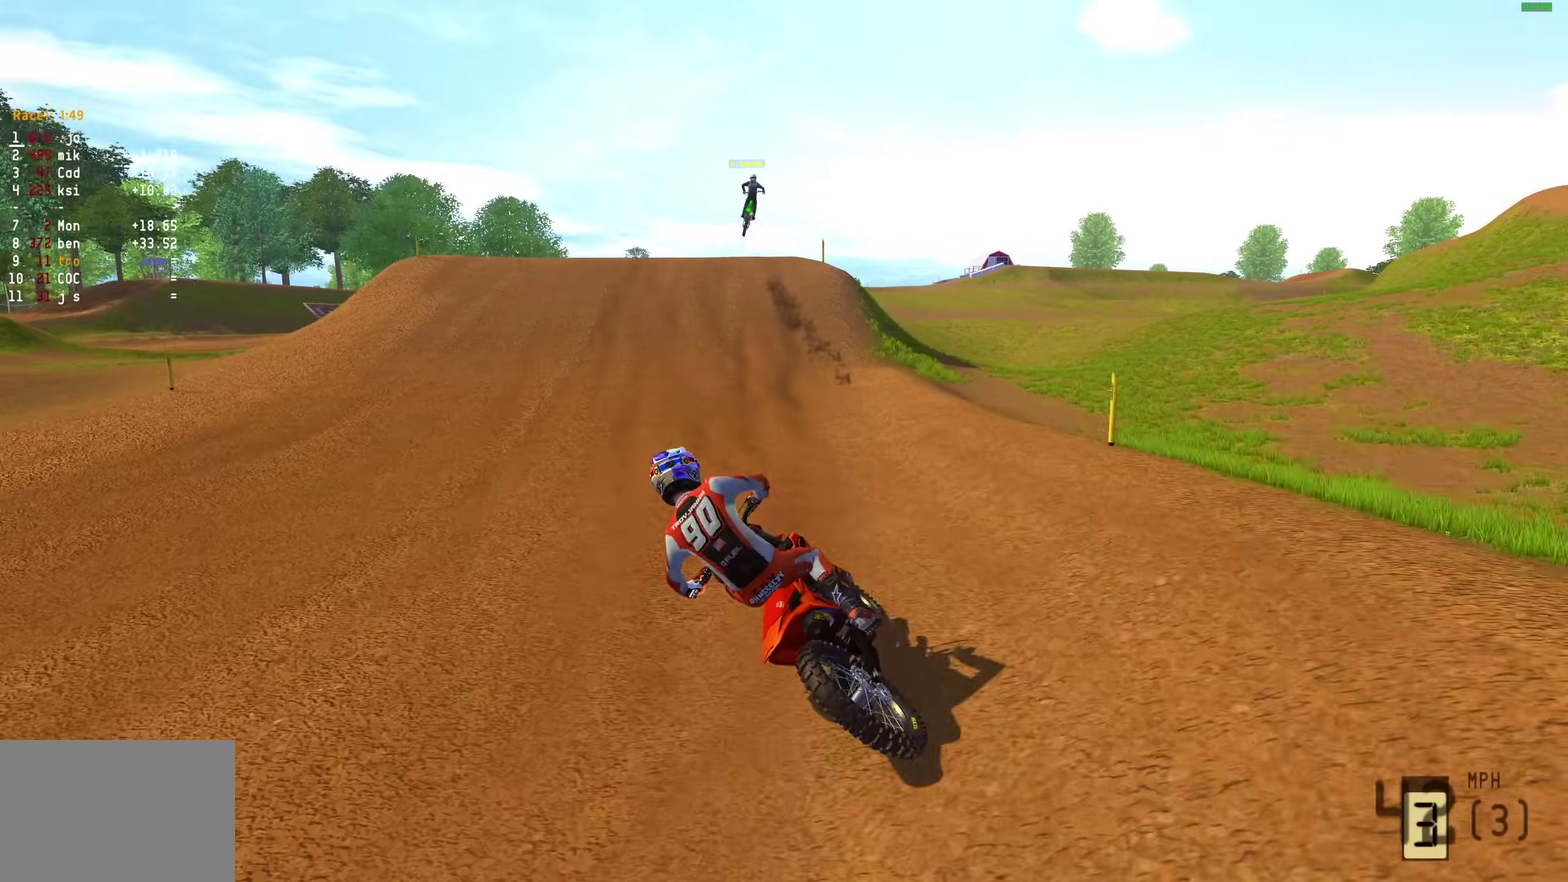
{"dt_ms": 300, "buttons": ["R2"], "left_stick": "center", "right_stick": "up-right", "button_events": []}
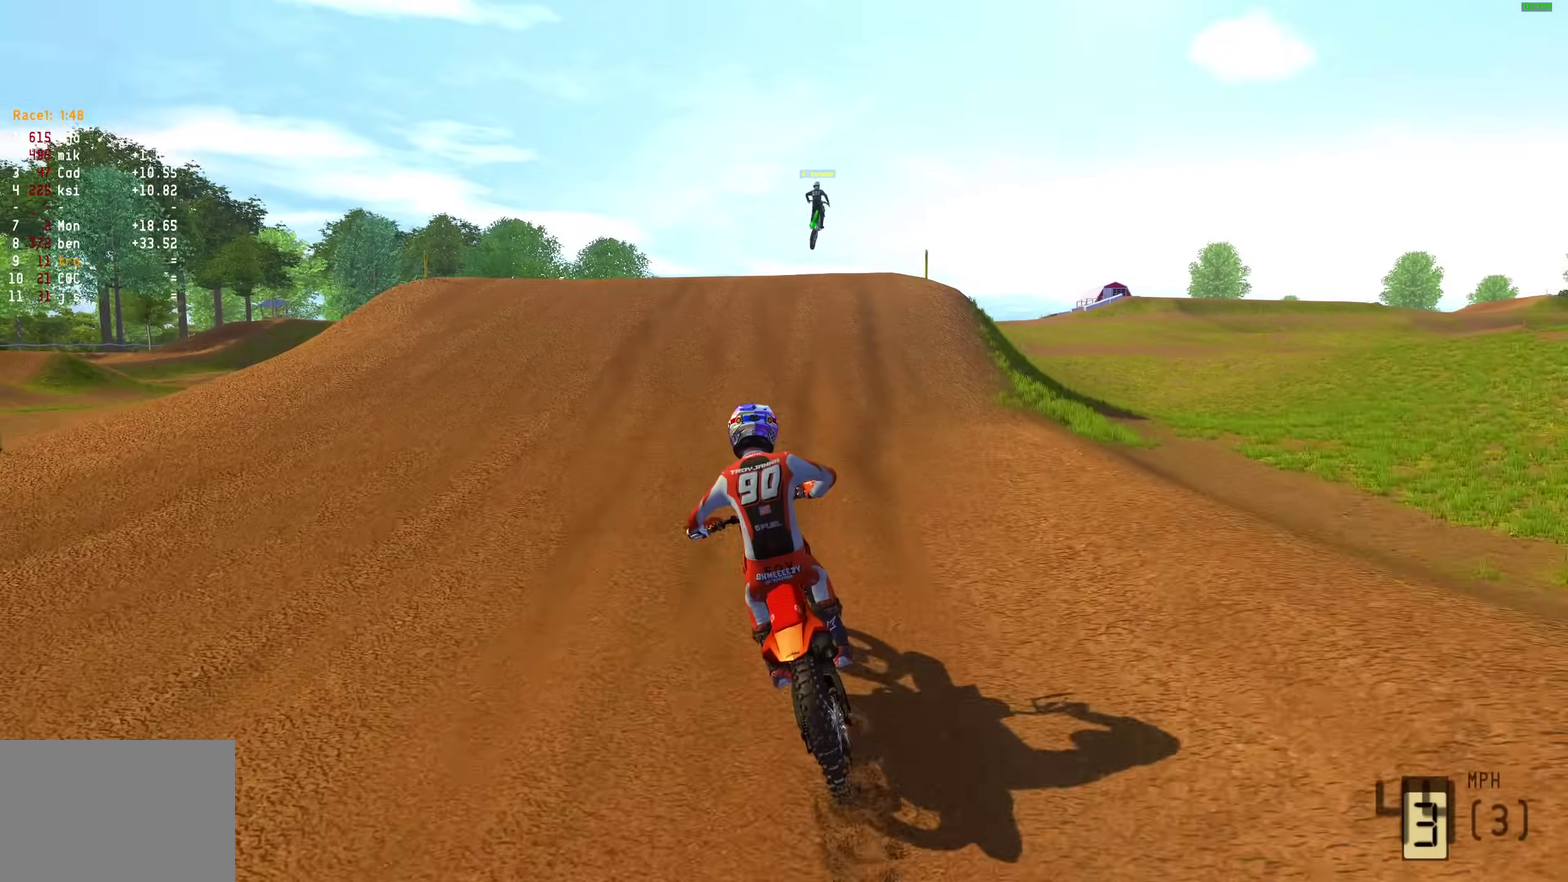
{"dt_ms": 600, "buttons": ["R2"], "left_stick": "right", "right_stick": "right", "button_events": []}